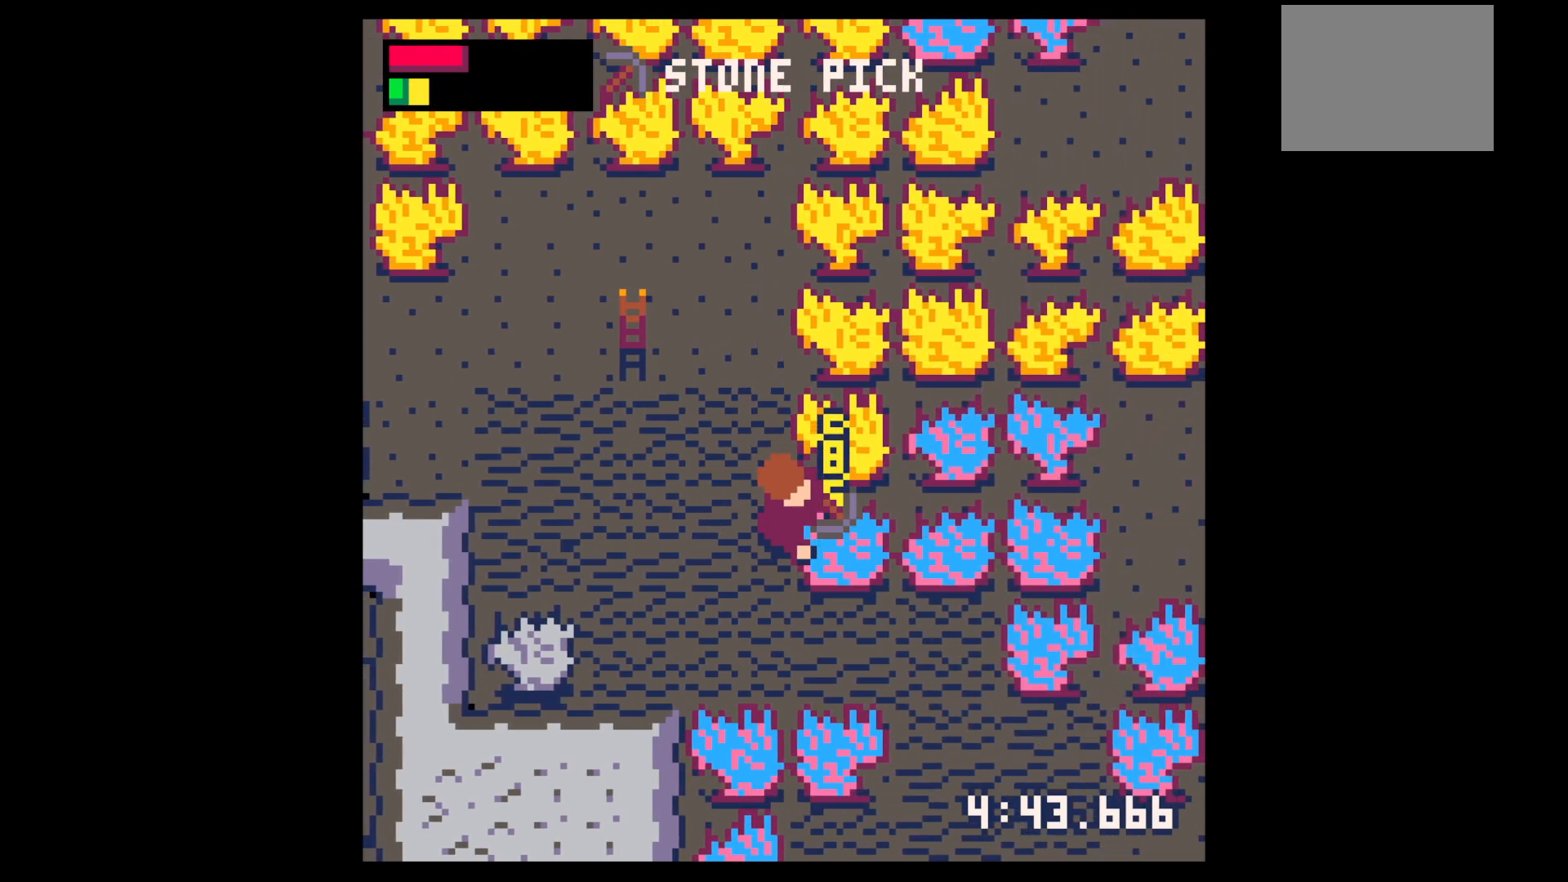
Gameplay with keyboard; each line is a JSON object with the keys held at the frame after it. "events" lists presses ("down") and releases ("up") of "down", "left", "right", "up", "x" and "z" between this image and that frame as [ms after this image, input, new state], when the widget could be followed in between. No other keys are recorded. Mouse input is not recorded.
{"keys": ["x"], "events": [[267, "x", "up"], [367, "x", "down"]]}
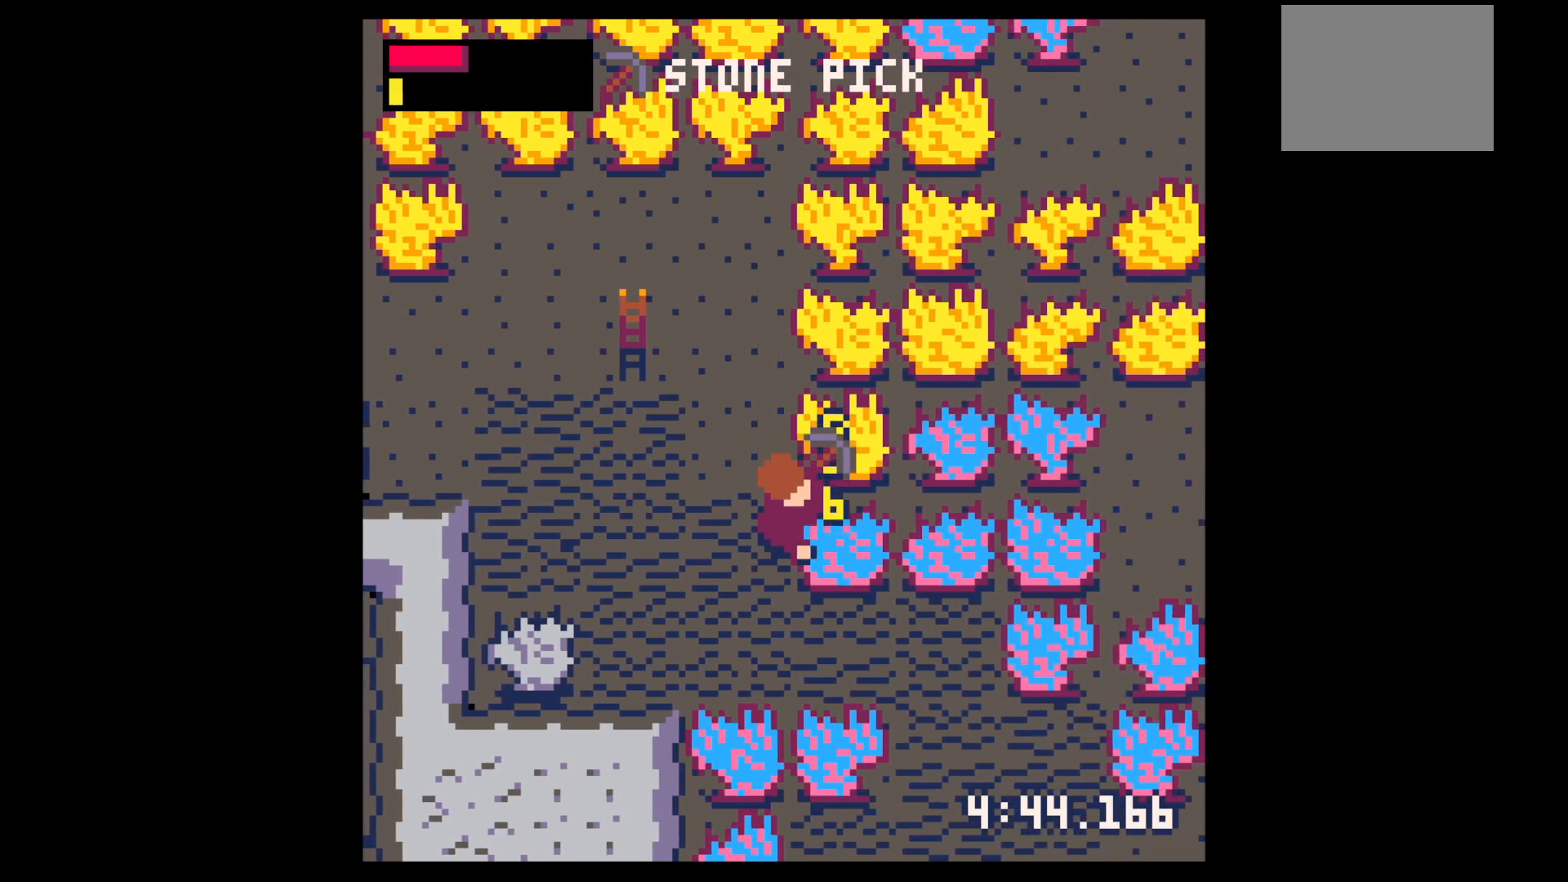
{"keys": [], "events": [[17, "x", "up"]]}
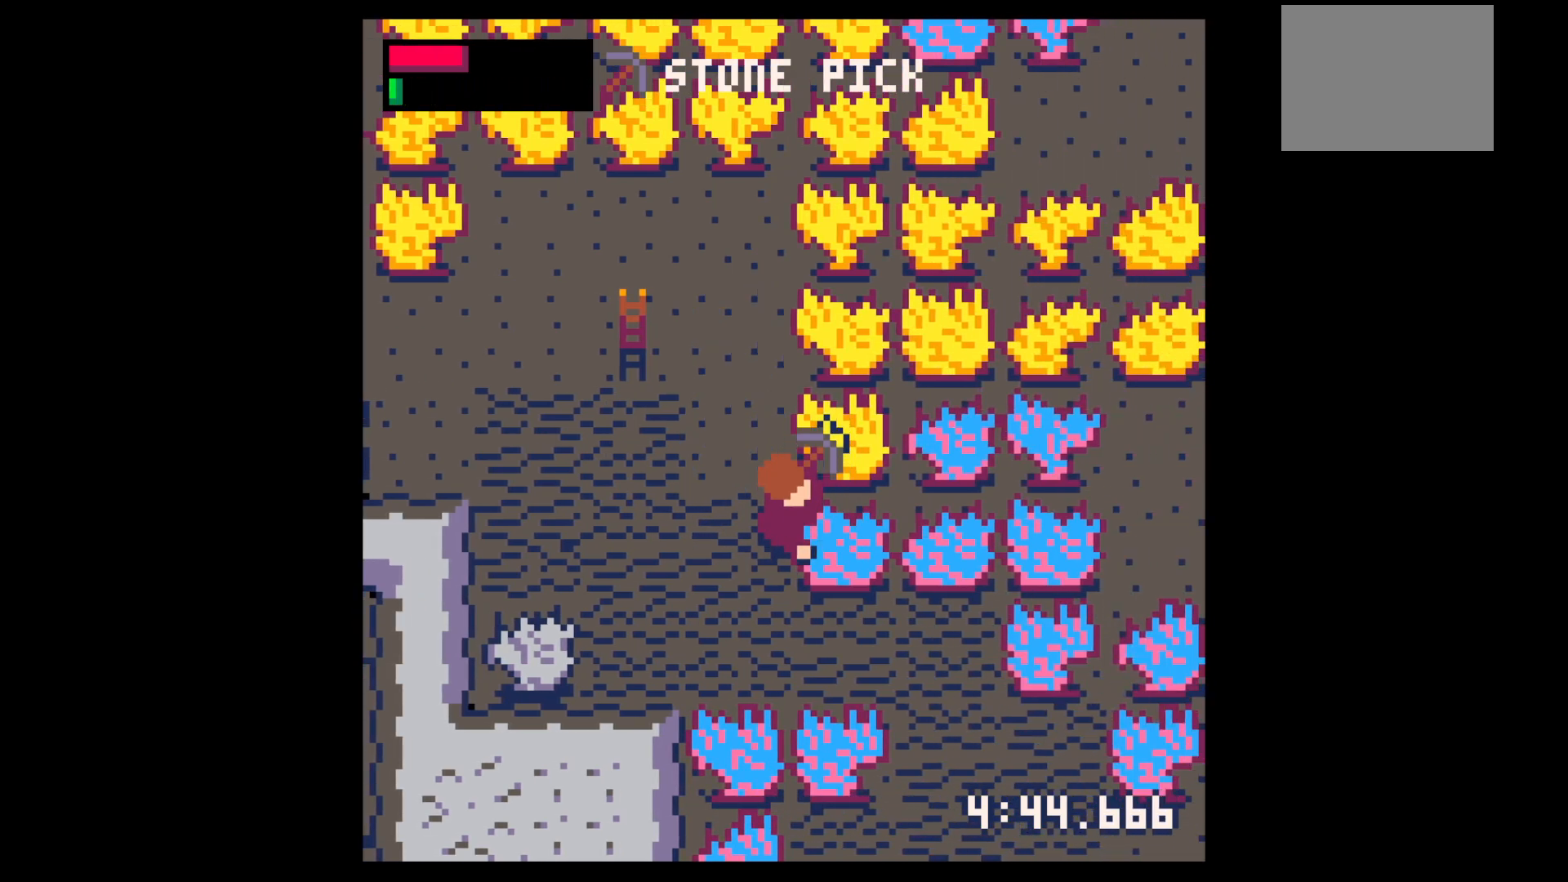
{"keys": [], "events": []}
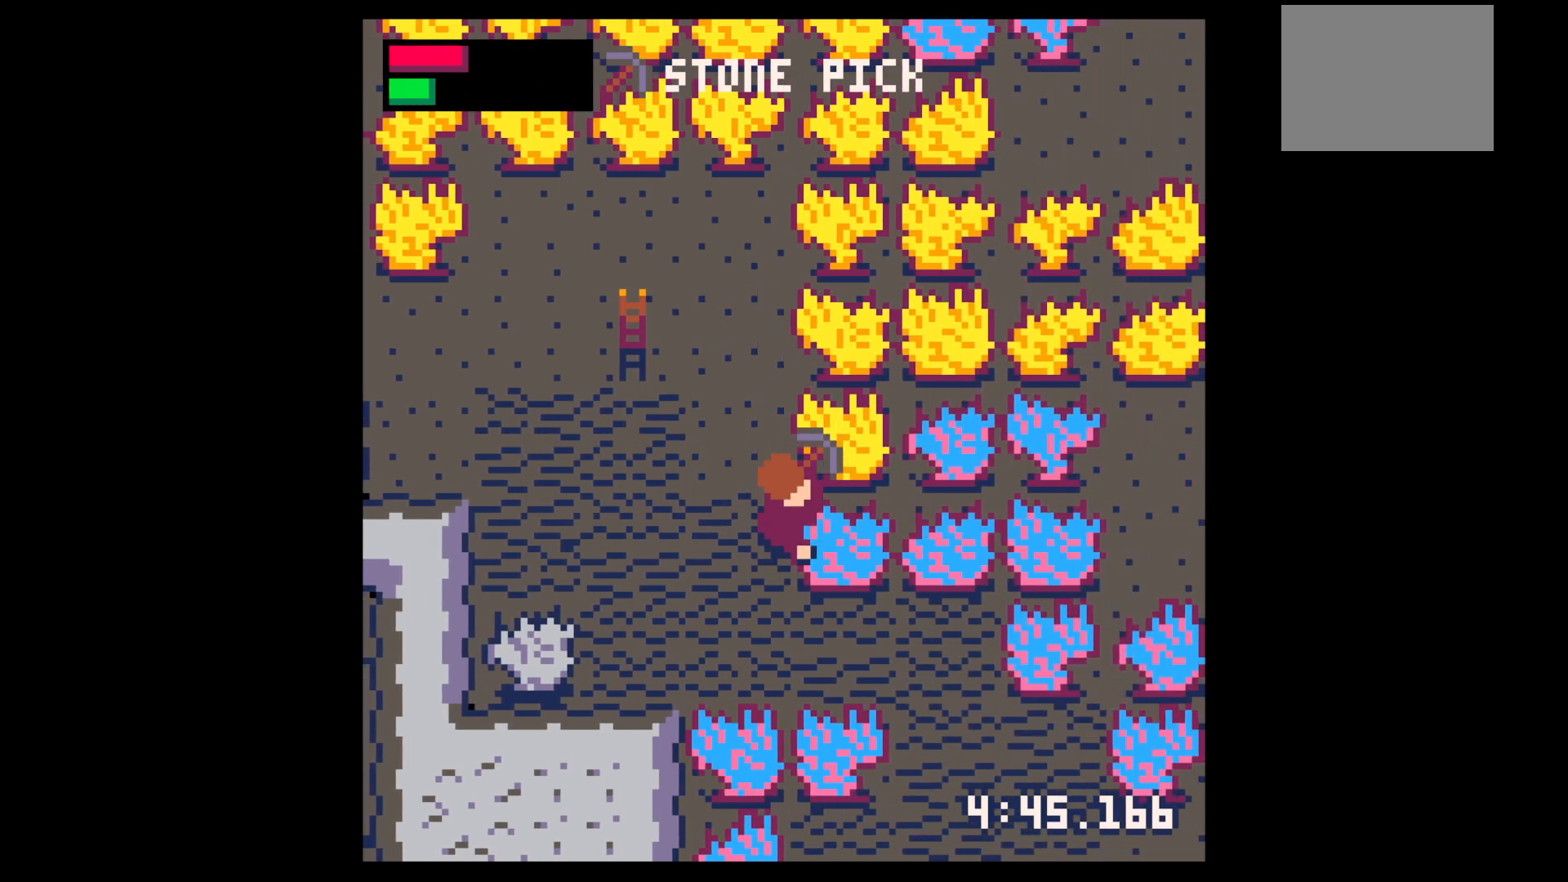
{"keys": ["x"], "events": [[367, "x", "down"]]}
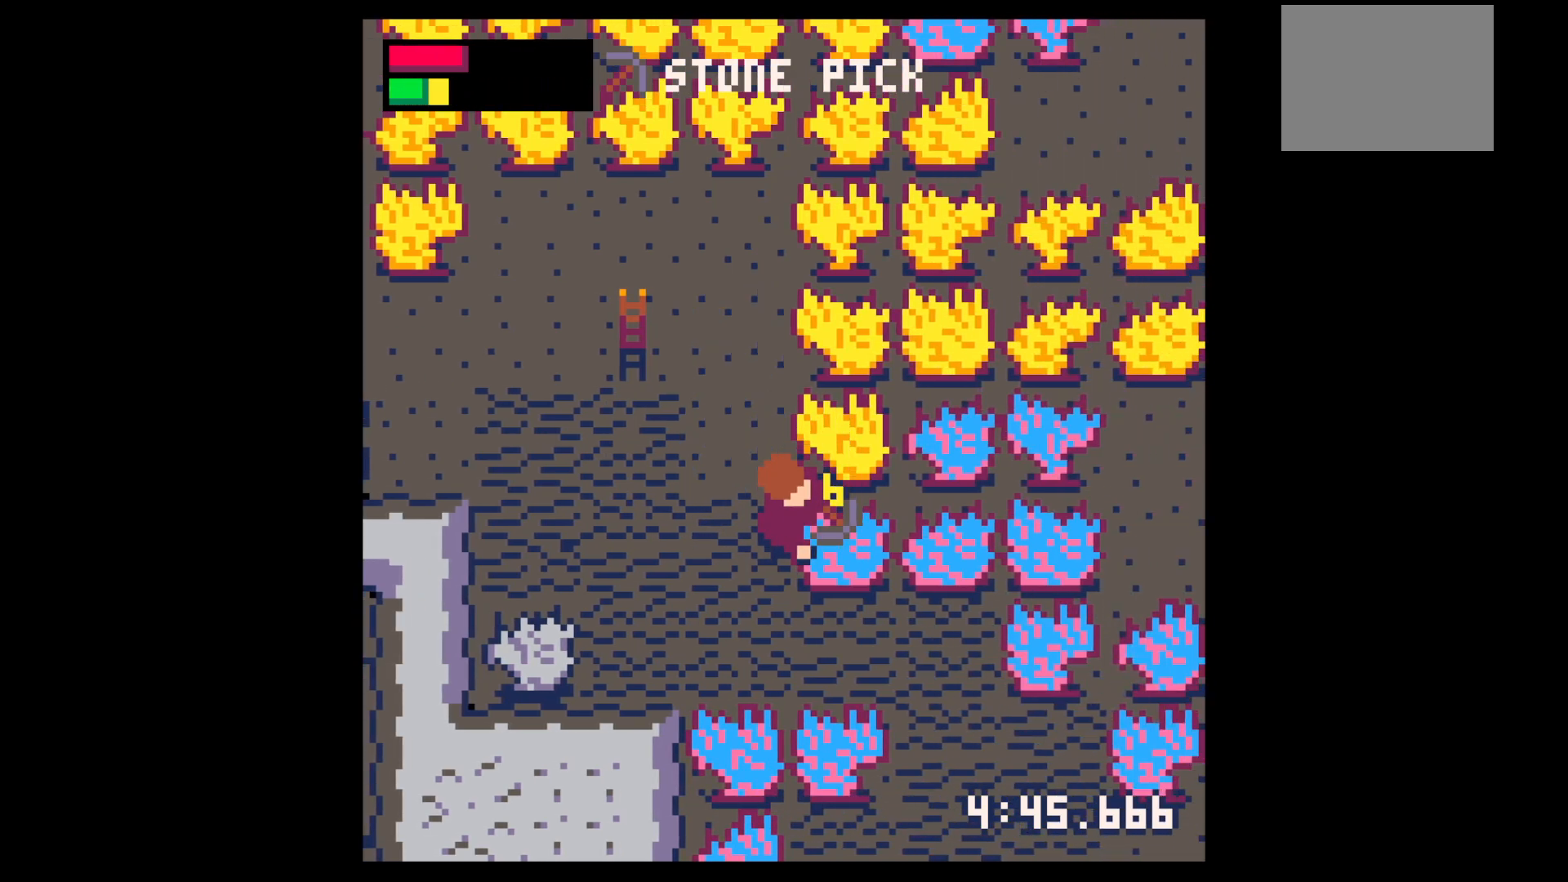
{"keys": ["x"], "events": []}
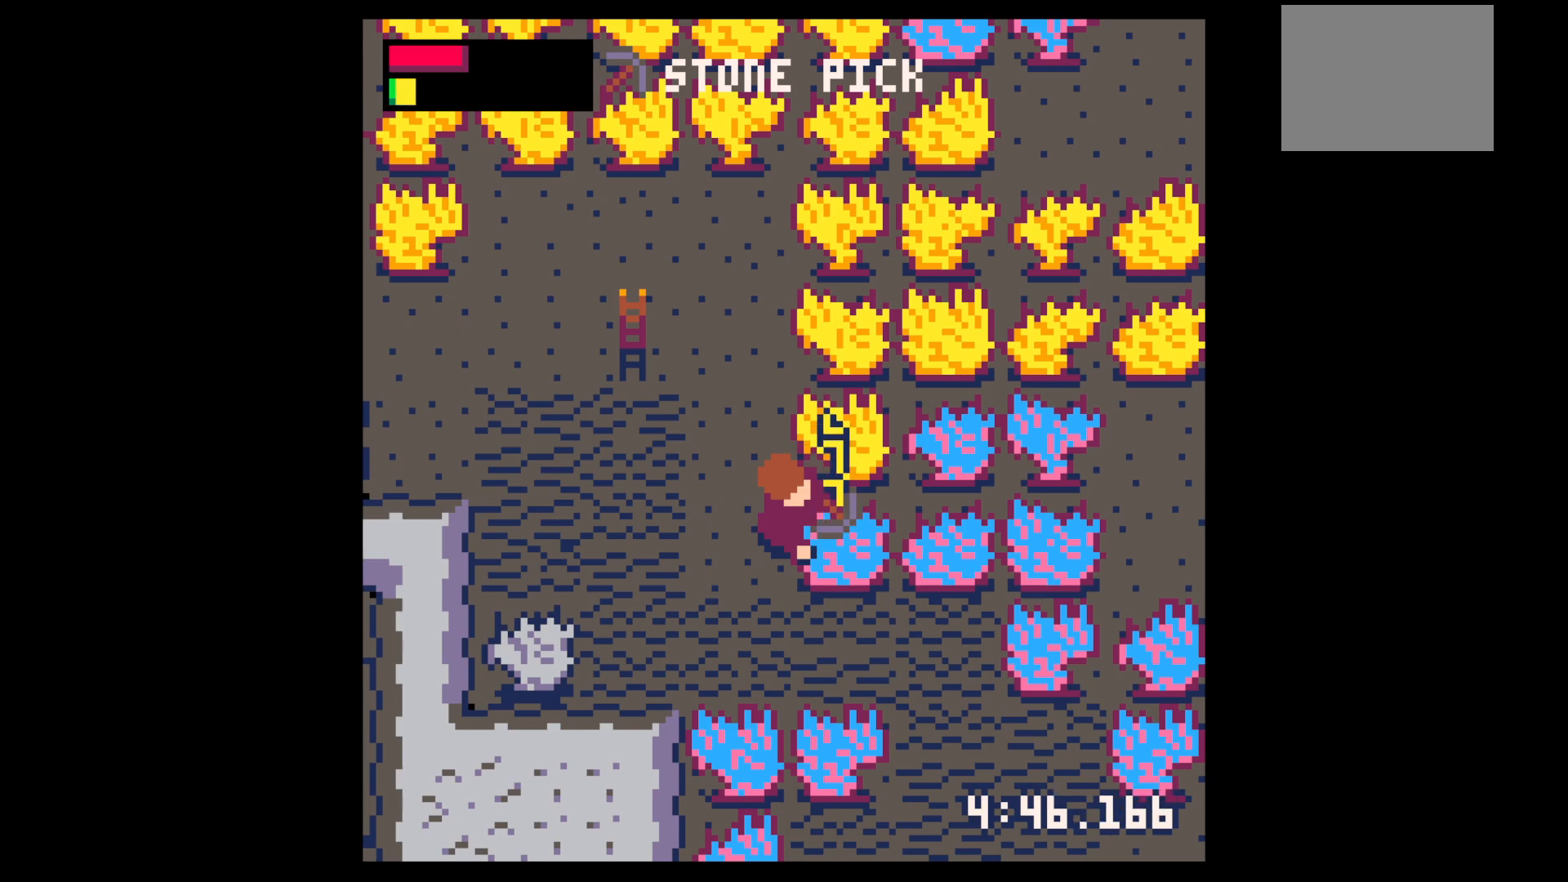
{"keys": ["right"], "events": [[450, "x", "up"], [484, "right", "down"]]}
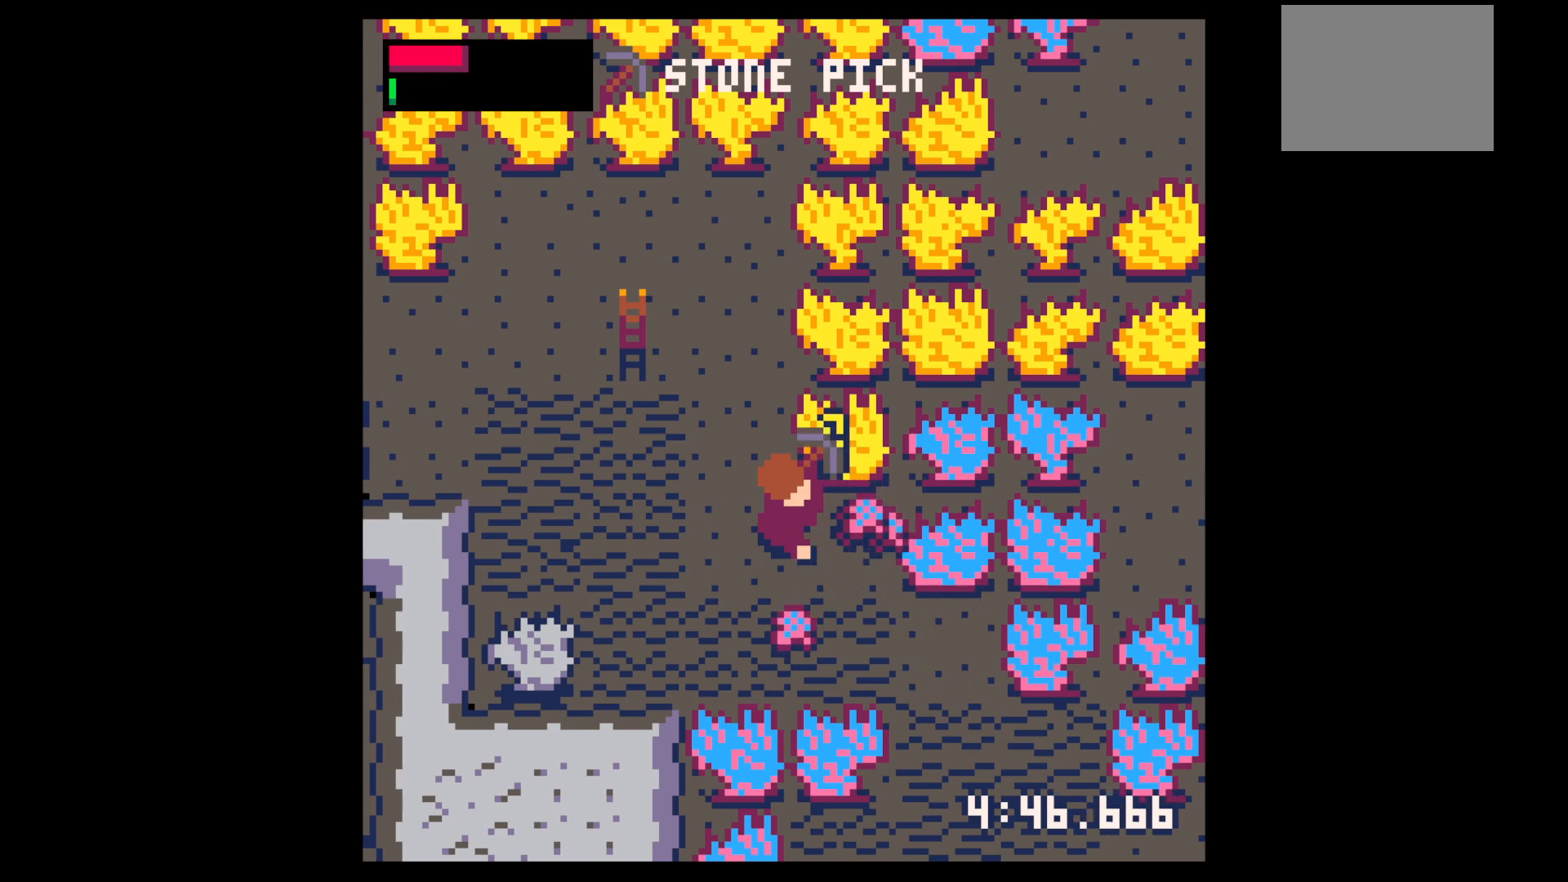
{"keys": ["down", "left"], "events": [[234, "down", "down"], [284, "right", "up"], [367, "left", "down"]]}
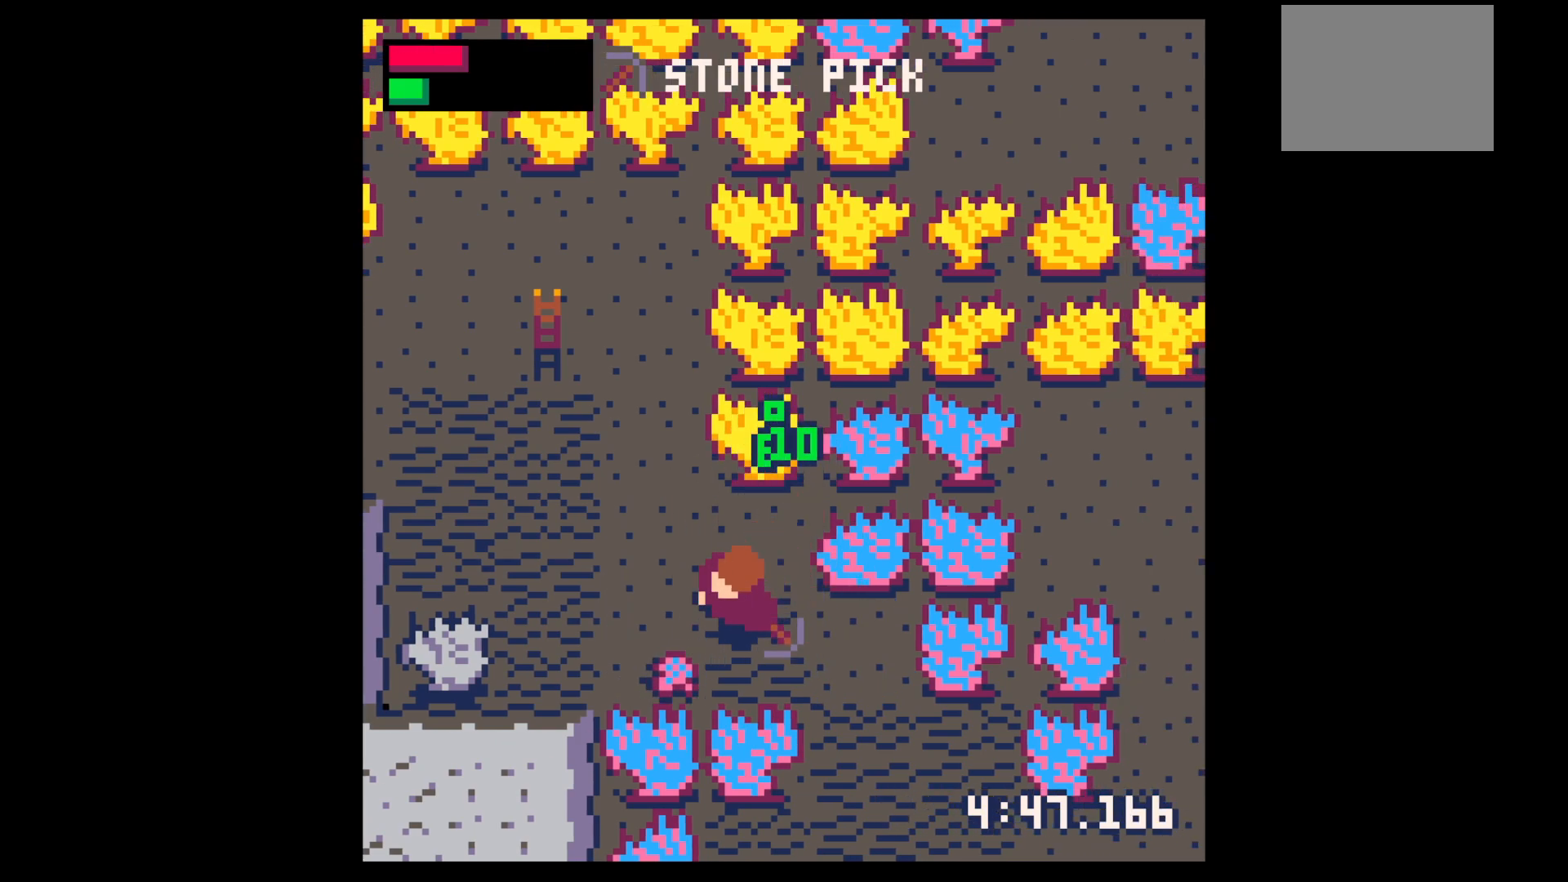
{"keys": ["up"], "events": [[100, "down", "up"], [284, "left", "up"], [284, "up", "down"], [334, "z", "down"], [384, "up", "up"], [484, "up", "down"], [484, "z", "up"]]}
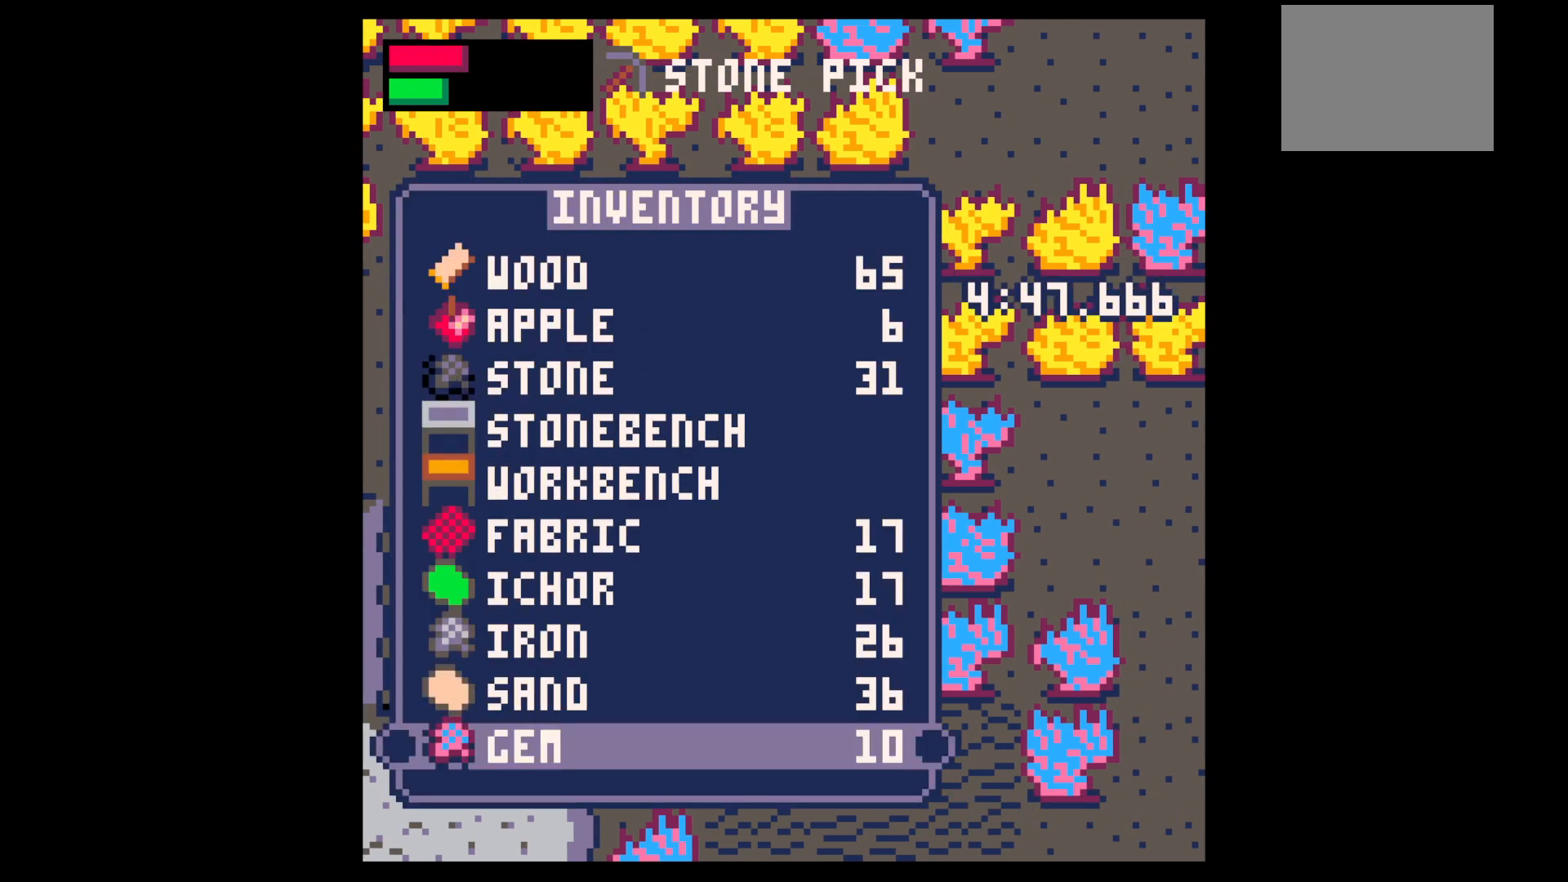
{"keys": [], "events": [[34, "up", "up"], [167, "up", "down"], [217, "up", "up"], [350, "up", "down"], [400, "up", "up"]]}
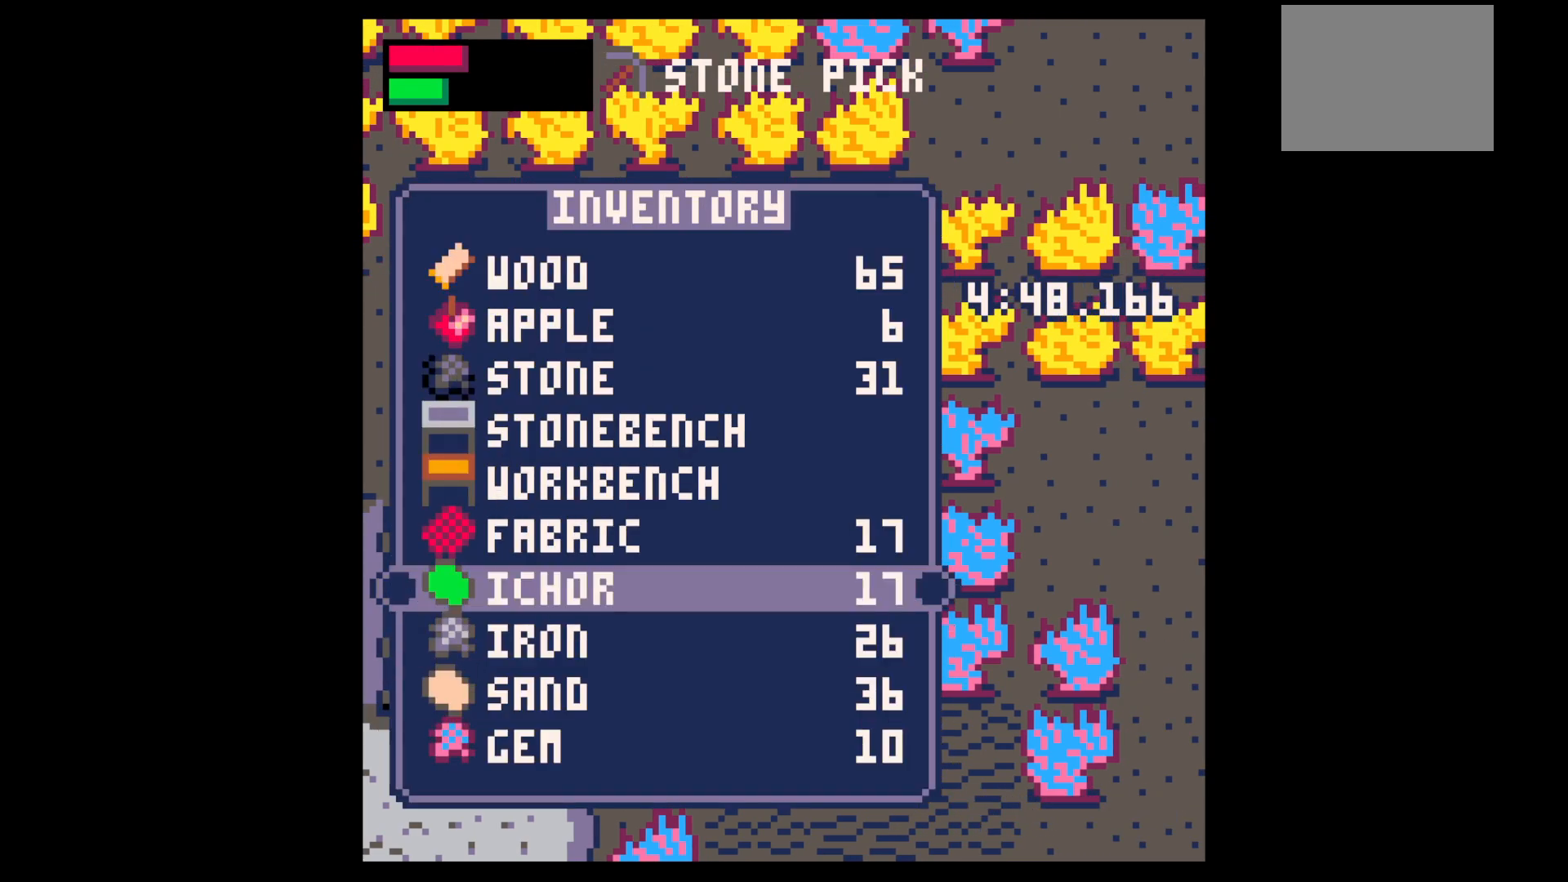
{"keys": [], "events": [[84, "up", "down"], [184, "up", "up"], [267, "up", "down"], [317, "up", "up"], [417, "up", "down"], [500, "up", "up"]]}
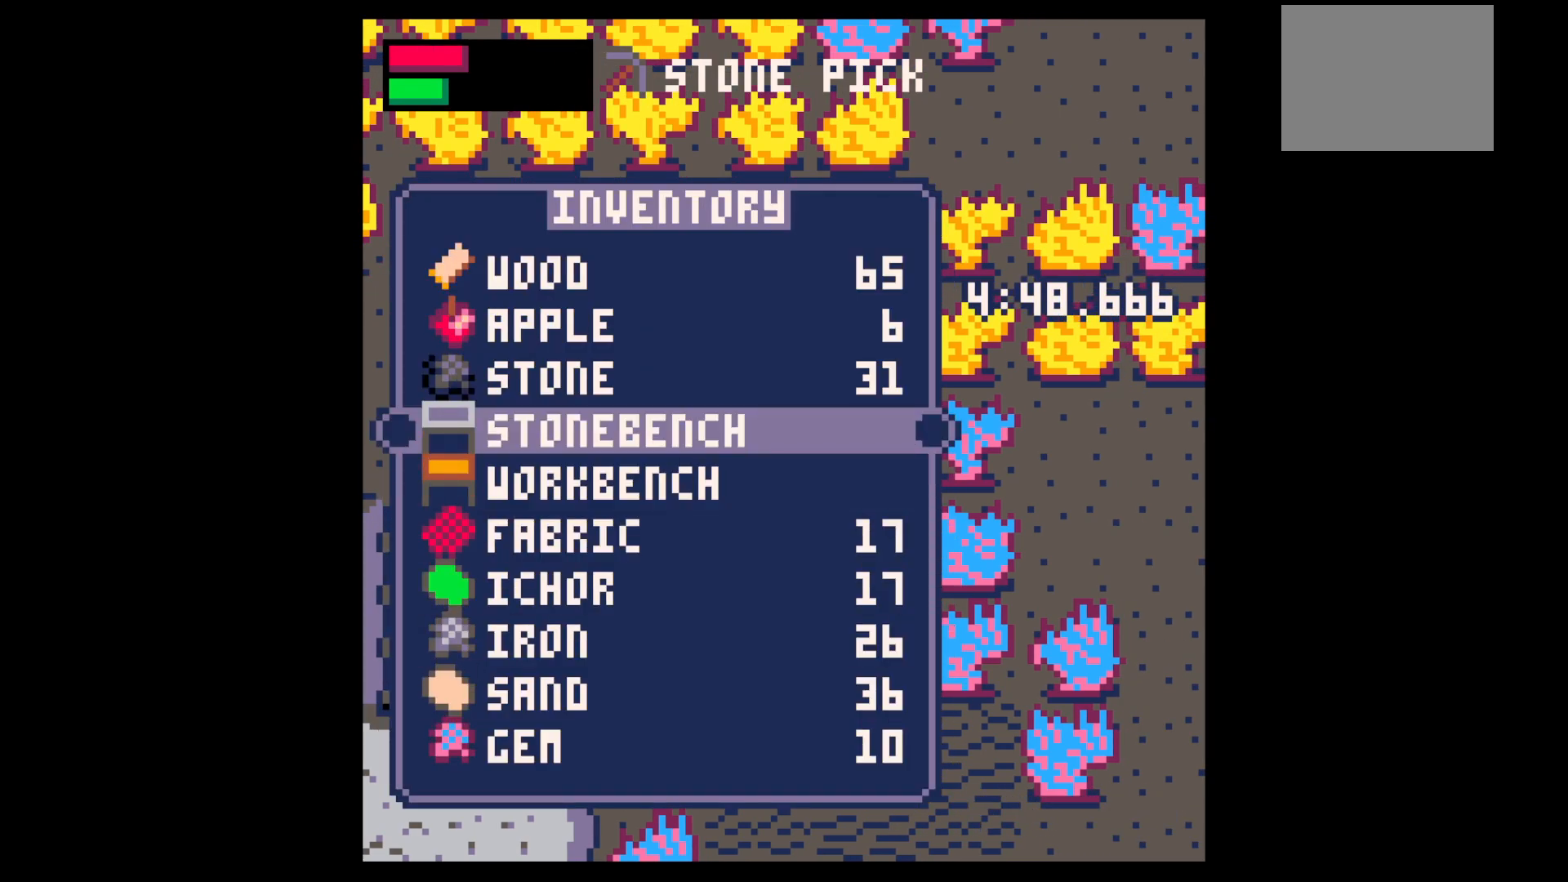
{"keys": [], "events": [[100, "x", "down"], [200, "x", "up"], [300, "right", "down"], [384, "right", "up"], [434, "x", "down"], [484, "x", "up"]]}
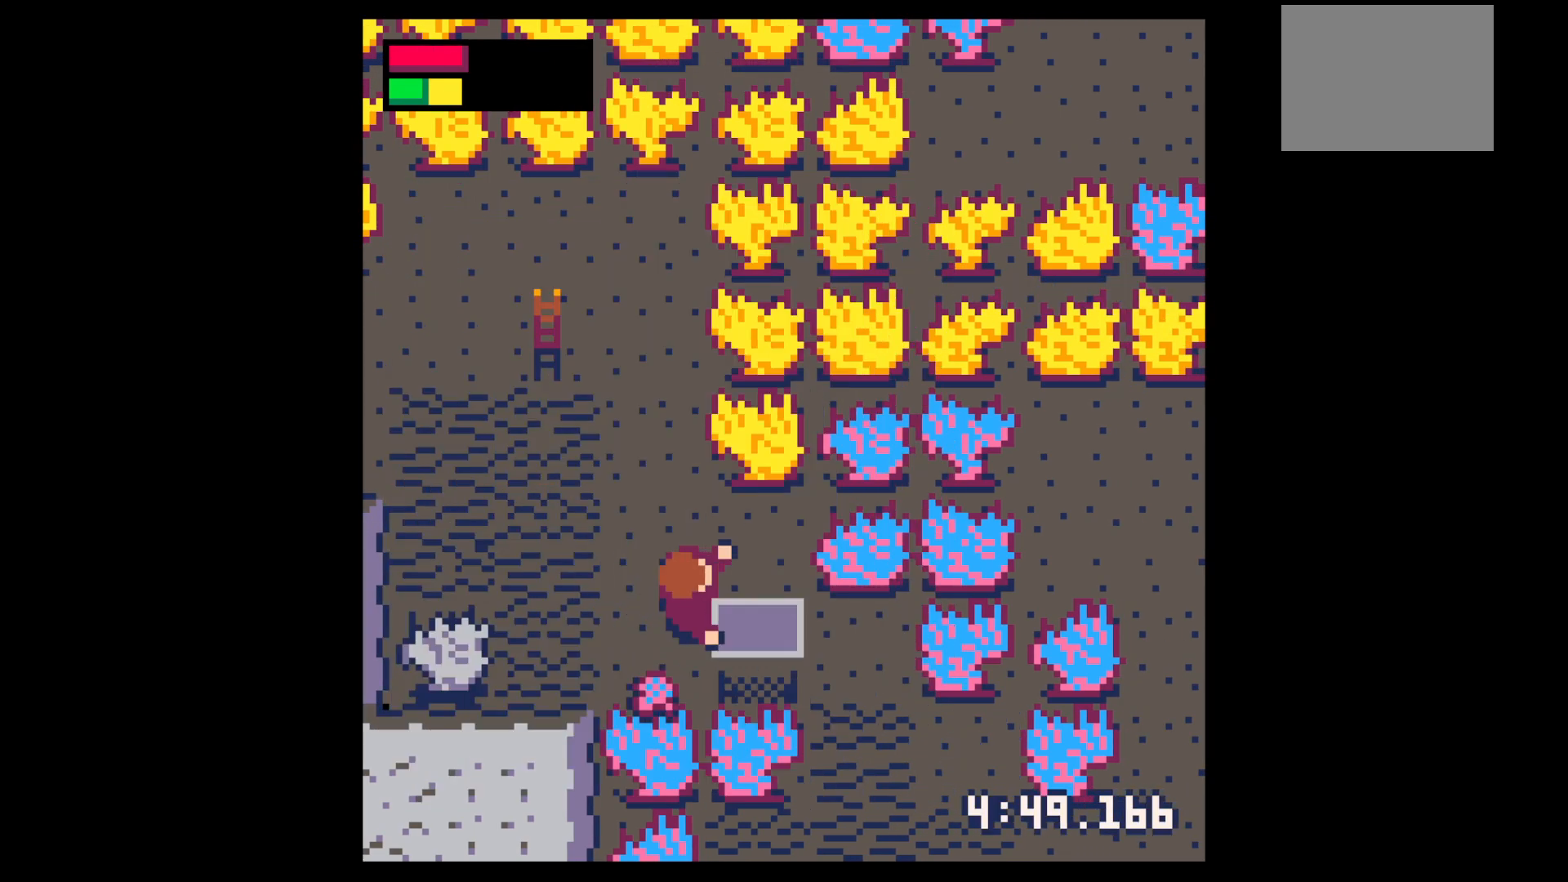
{"keys": [], "events": [[84, "x", "down"], [167, "x", "up"], [217, "up", "down"], [250, "up", "up"]]}
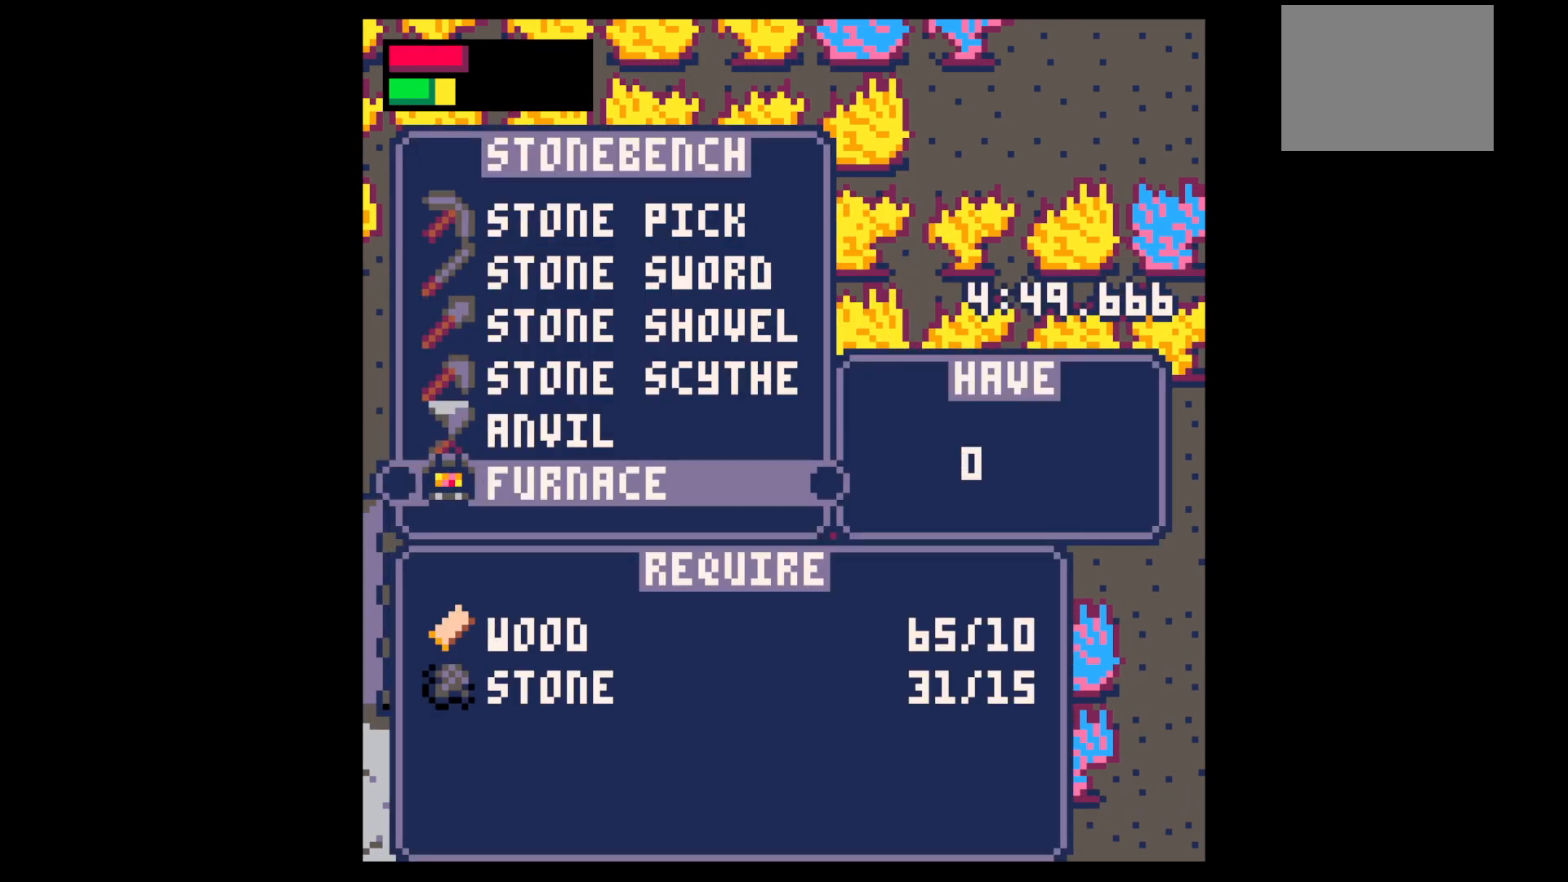
{"keys": [], "events": [[184, "x", "down"], [267, "z", "down"], [317, "z", "up"], [367, "x", "up"]]}
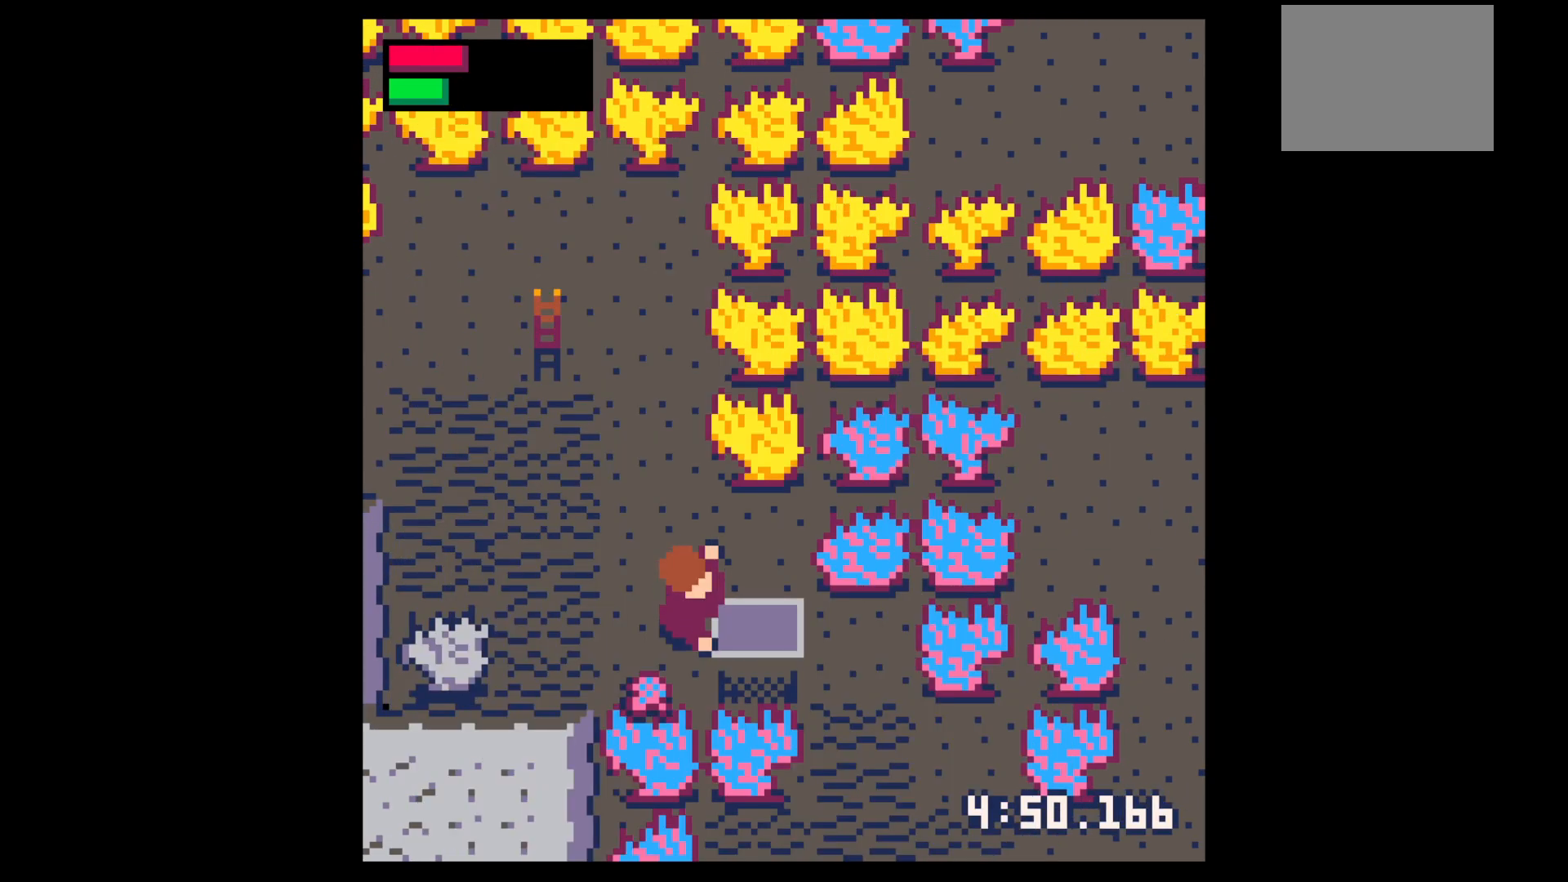
{"keys": ["right", "up"], "events": [[17, "z", "down"], [50, "up", "down"], [150, "up", "up"], [150, "x", "down"], [200, "z", "up"], [234, "left", "down"], [234, "x", "up"], [284, "up", "down"], [384, "left", "up"], [434, "right", "down"]]}
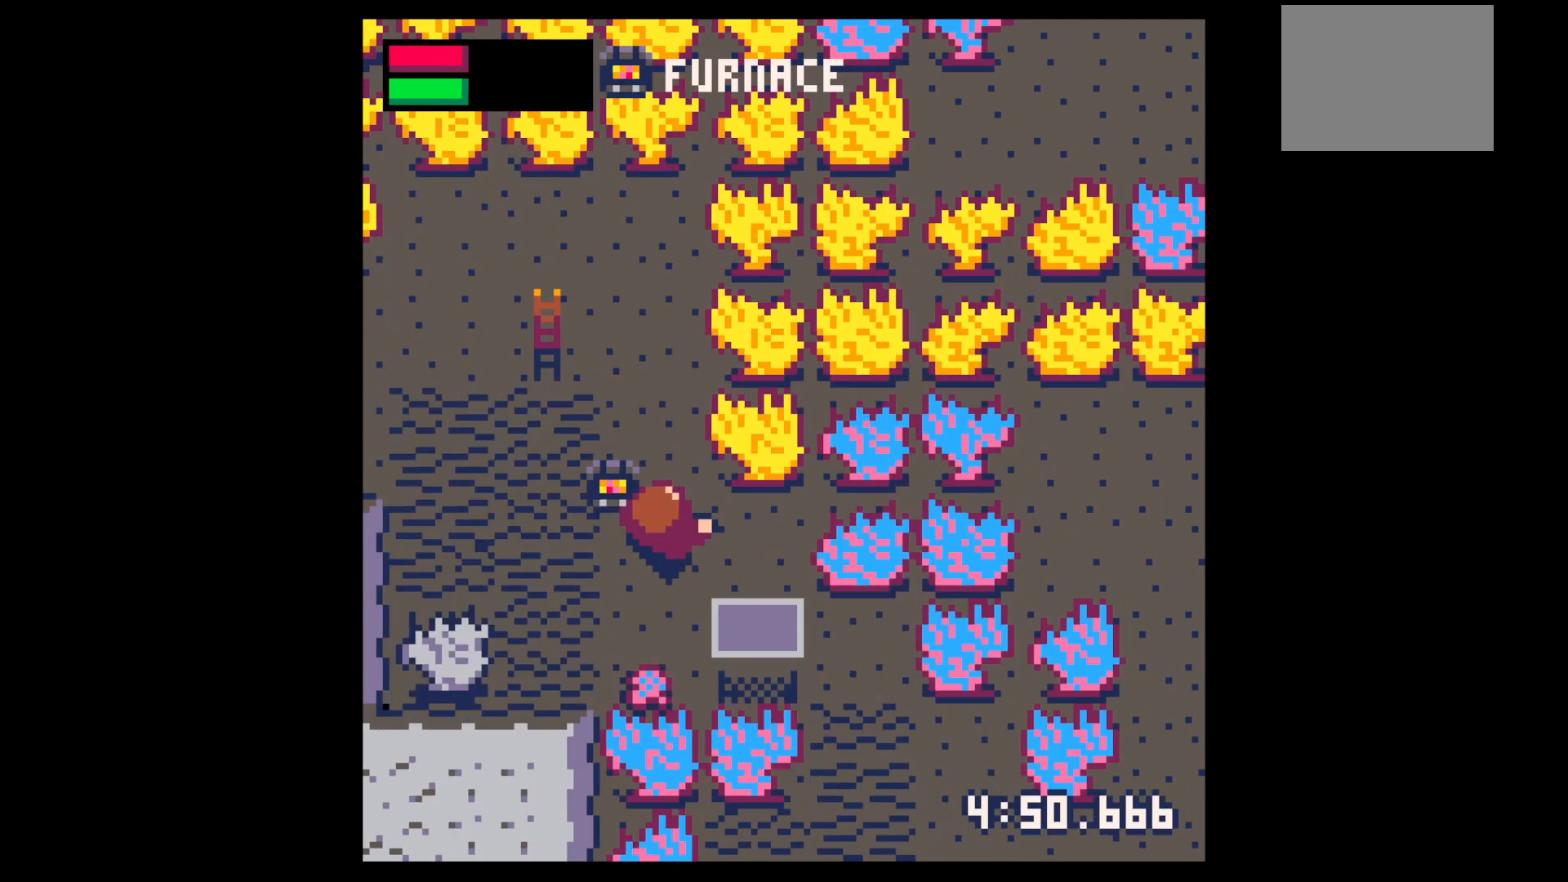
{"keys": [], "events": [[17, "up", "up"], [67, "right", "up"], [67, "x", "down"], [117, "x", "up"], [217, "x", "down"], [267, "x", "up"], [317, "x", "down"], [367, "x", "up"]]}
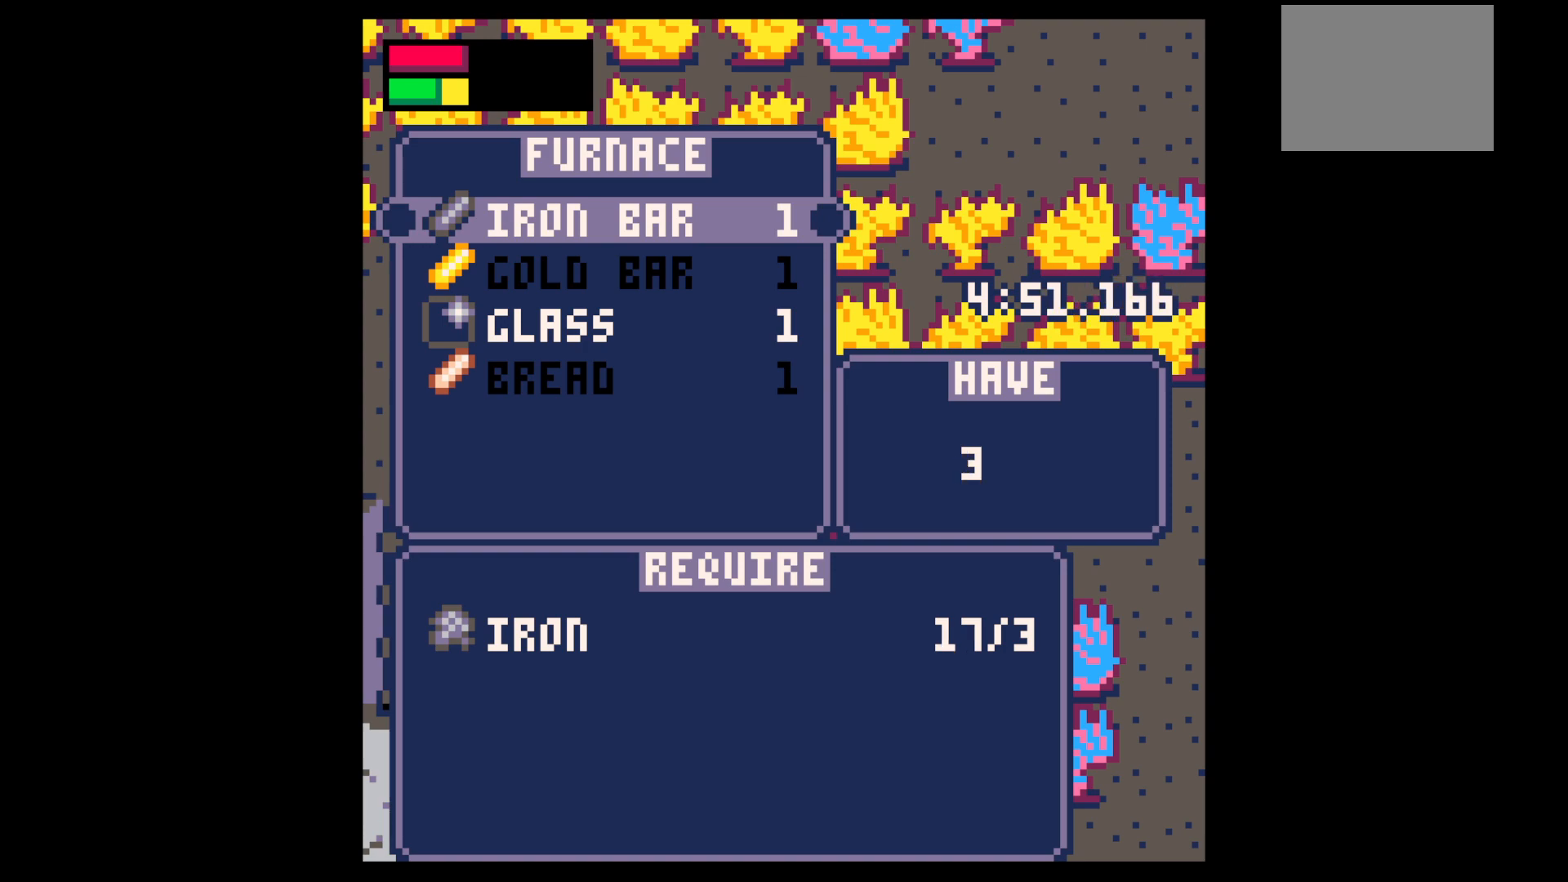
{"keys": [], "events": [[50, "x", "down"], [184, "x", "up"], [267, "x", "down"], [317, "x", "up"], [417, "x", "down"], [467, "x", "up"]]}
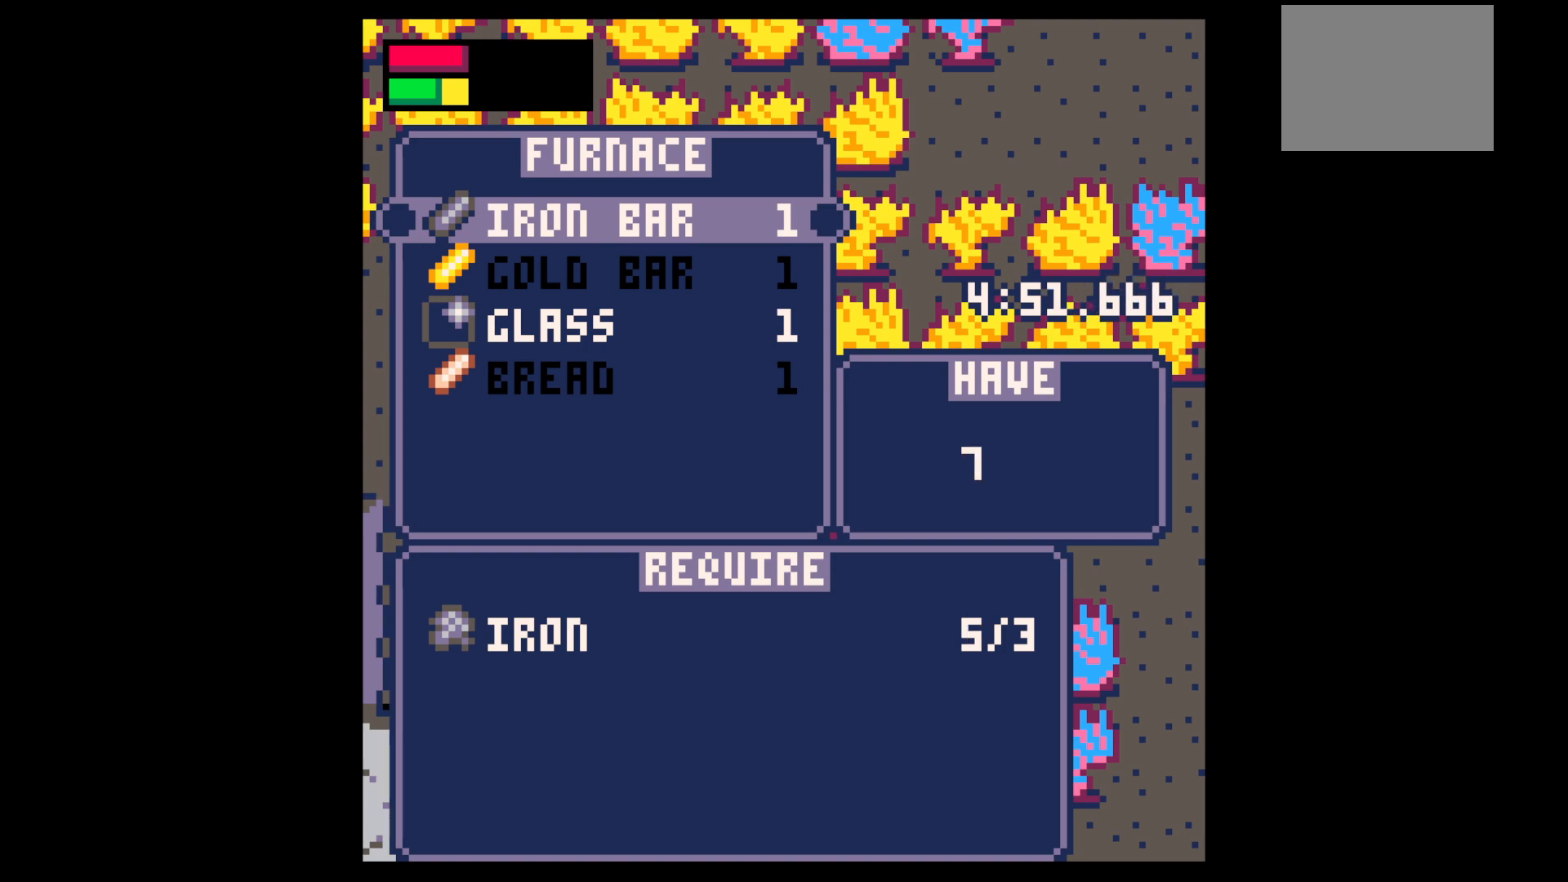
{"keys": ["x"], "events": [[67, "x", "down"], [100, "x", "up"], [150, "x", "down"], [200, "x", "up"], [334, "down", "down"], [334, "x", "down"], [384, "down", "up"], [434, "x", "up"], [484, "x", "down"]]}
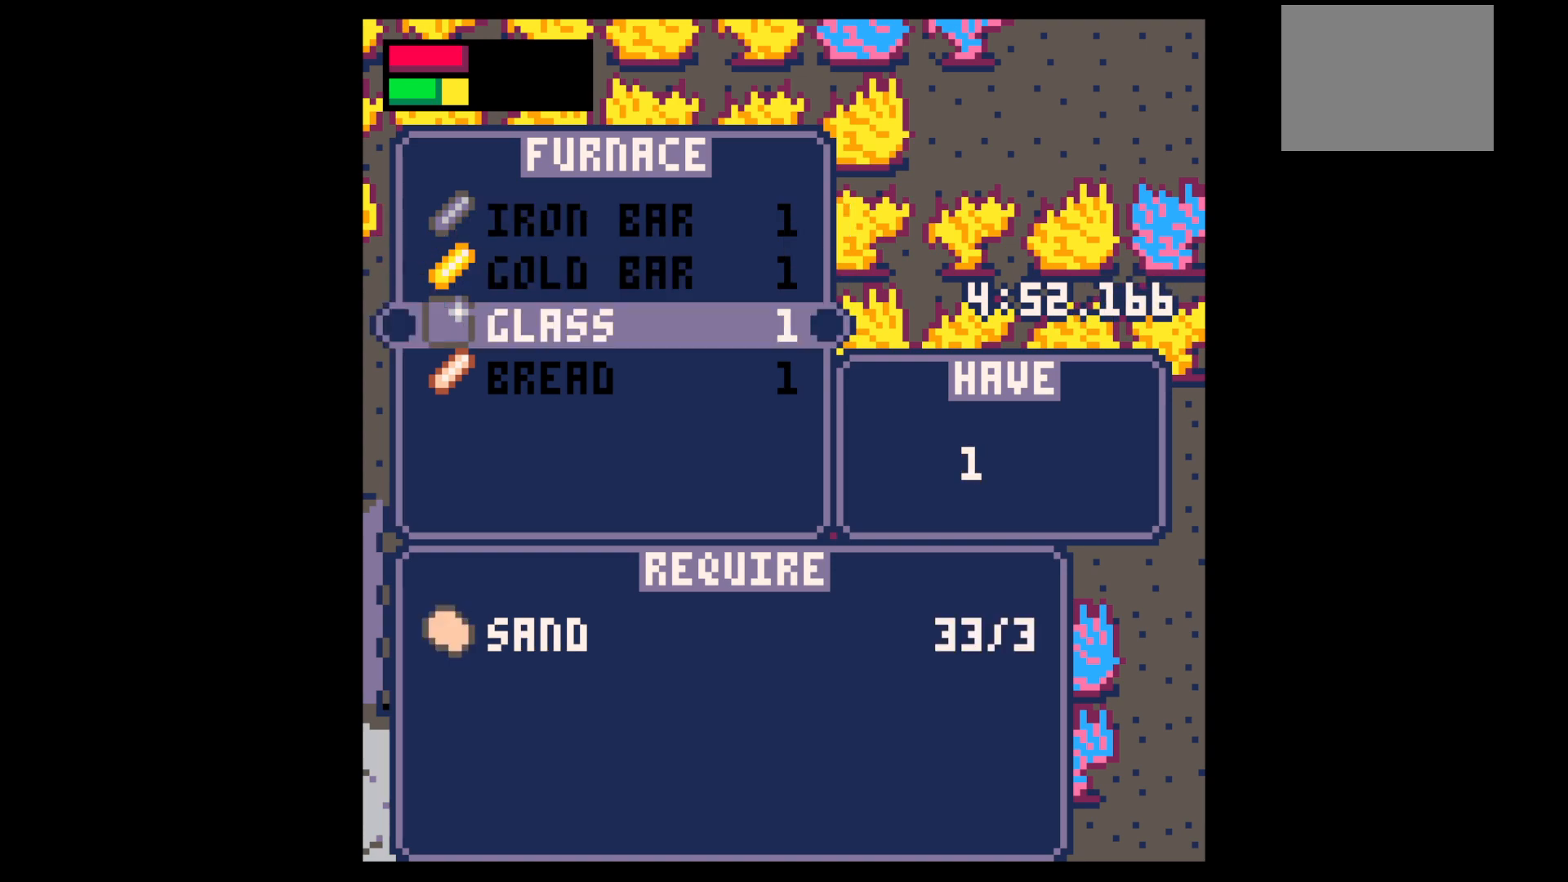
{"keys": [], "events": [[67, "x", "up"], [117, "x", "down"], [167, "x", "up"], [217, "x", "down"], [250, "x", "up"], [350, "x", "down"], [400, "x", "up"], [450, "x", "down"], [484, "x", "up"]]}
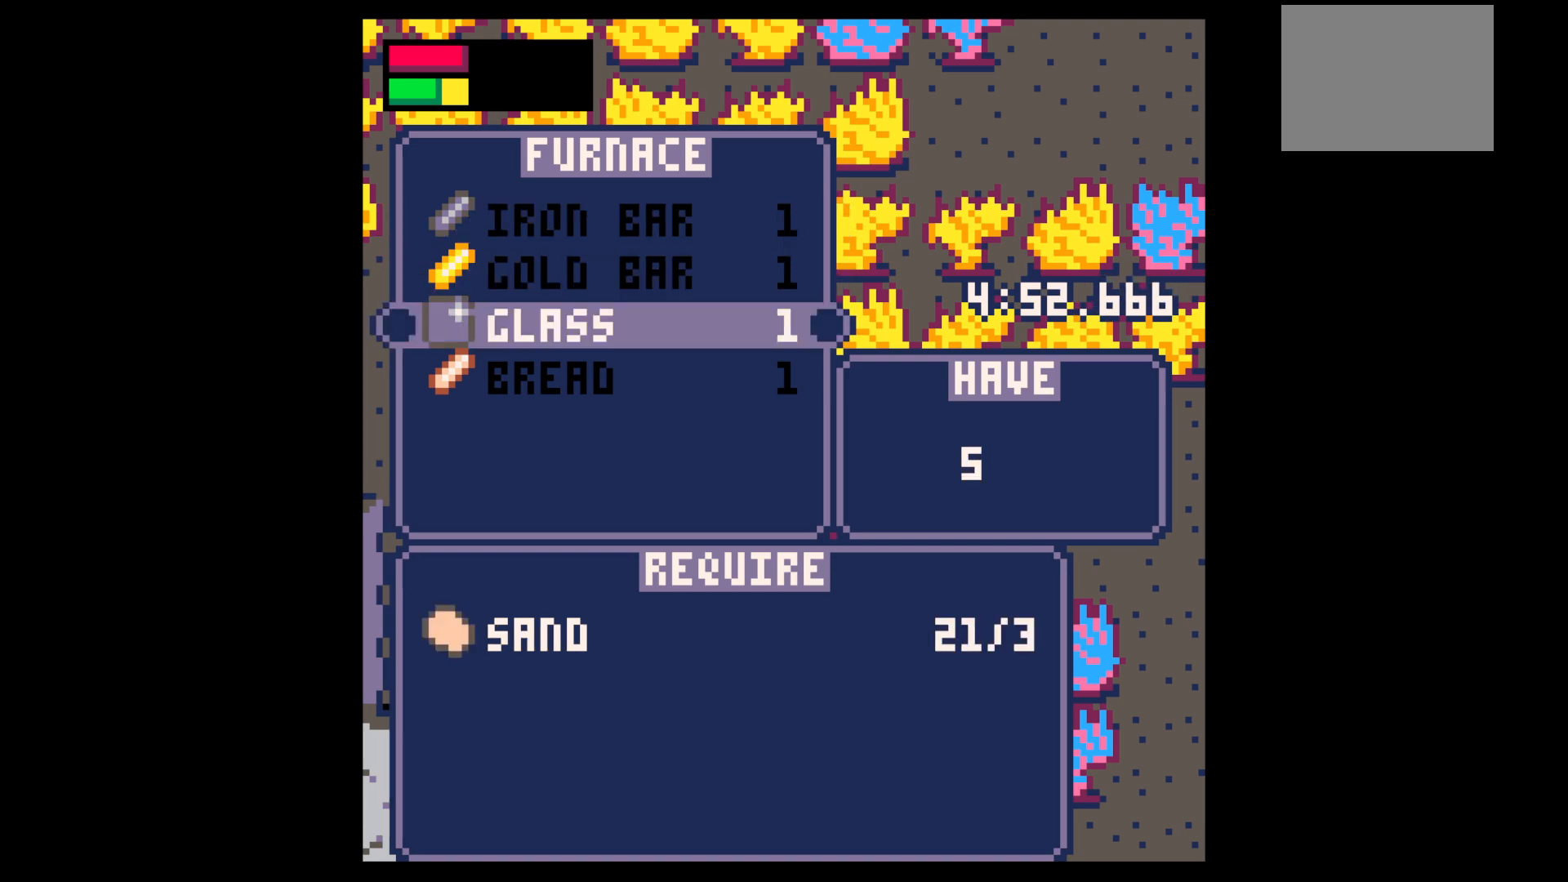
{"keys": [], "events": [[84, "x", "down"], [134, "x", "up"], [184, "x", "down"], [234, "x", "up"], [334, "x", "down"], [367, "x", "up"], [417, "x", "down"], [467, "x", "up"]]}
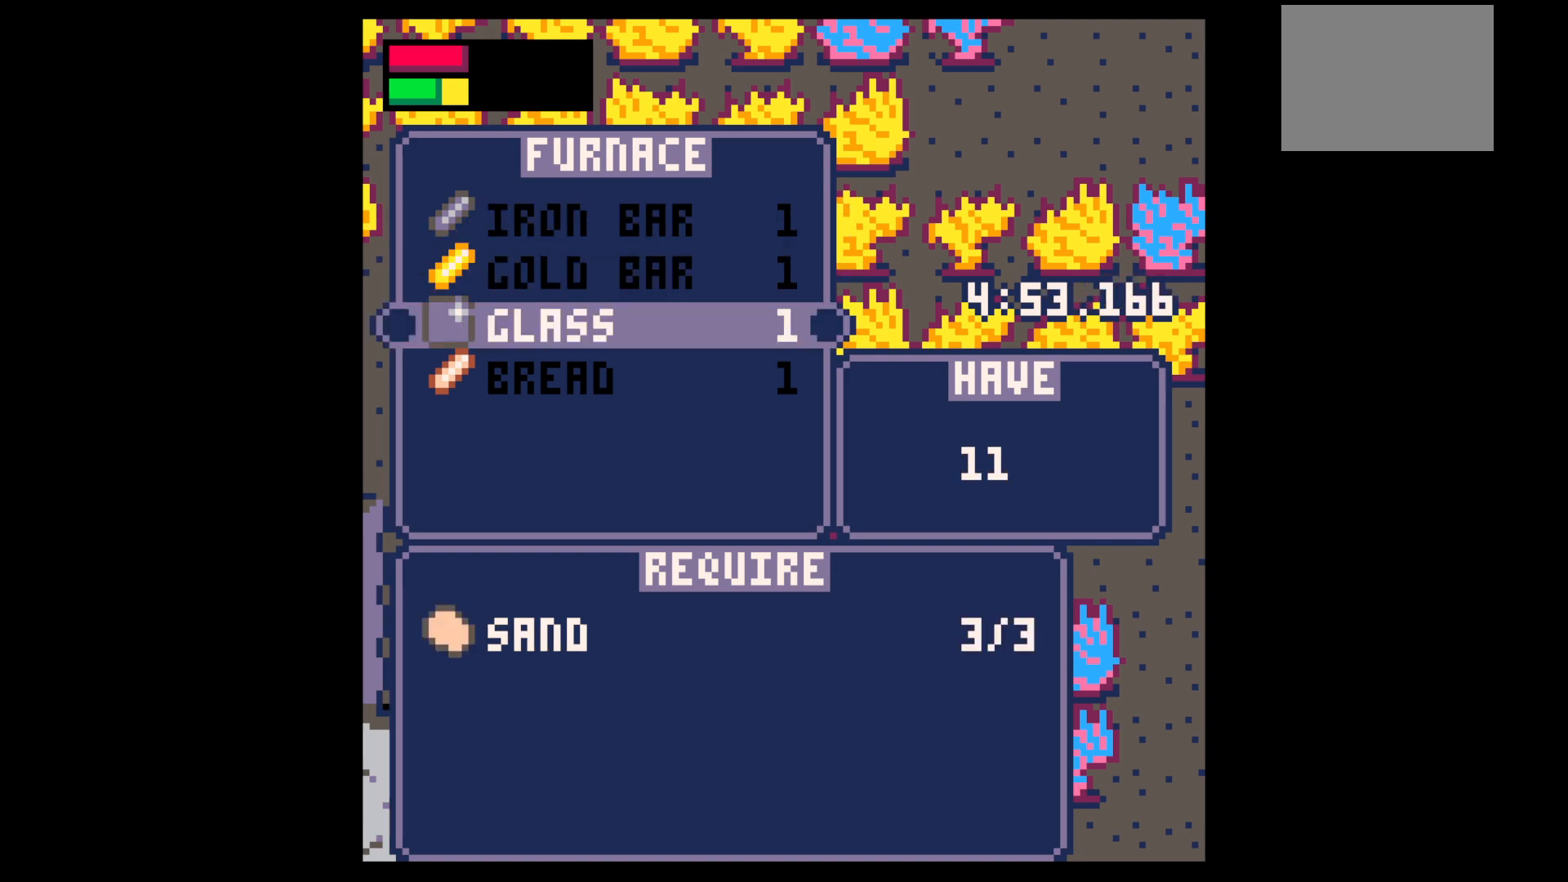
{"keys": [], "events": [[67, "x", "down"], [100, "x", "up"]]}
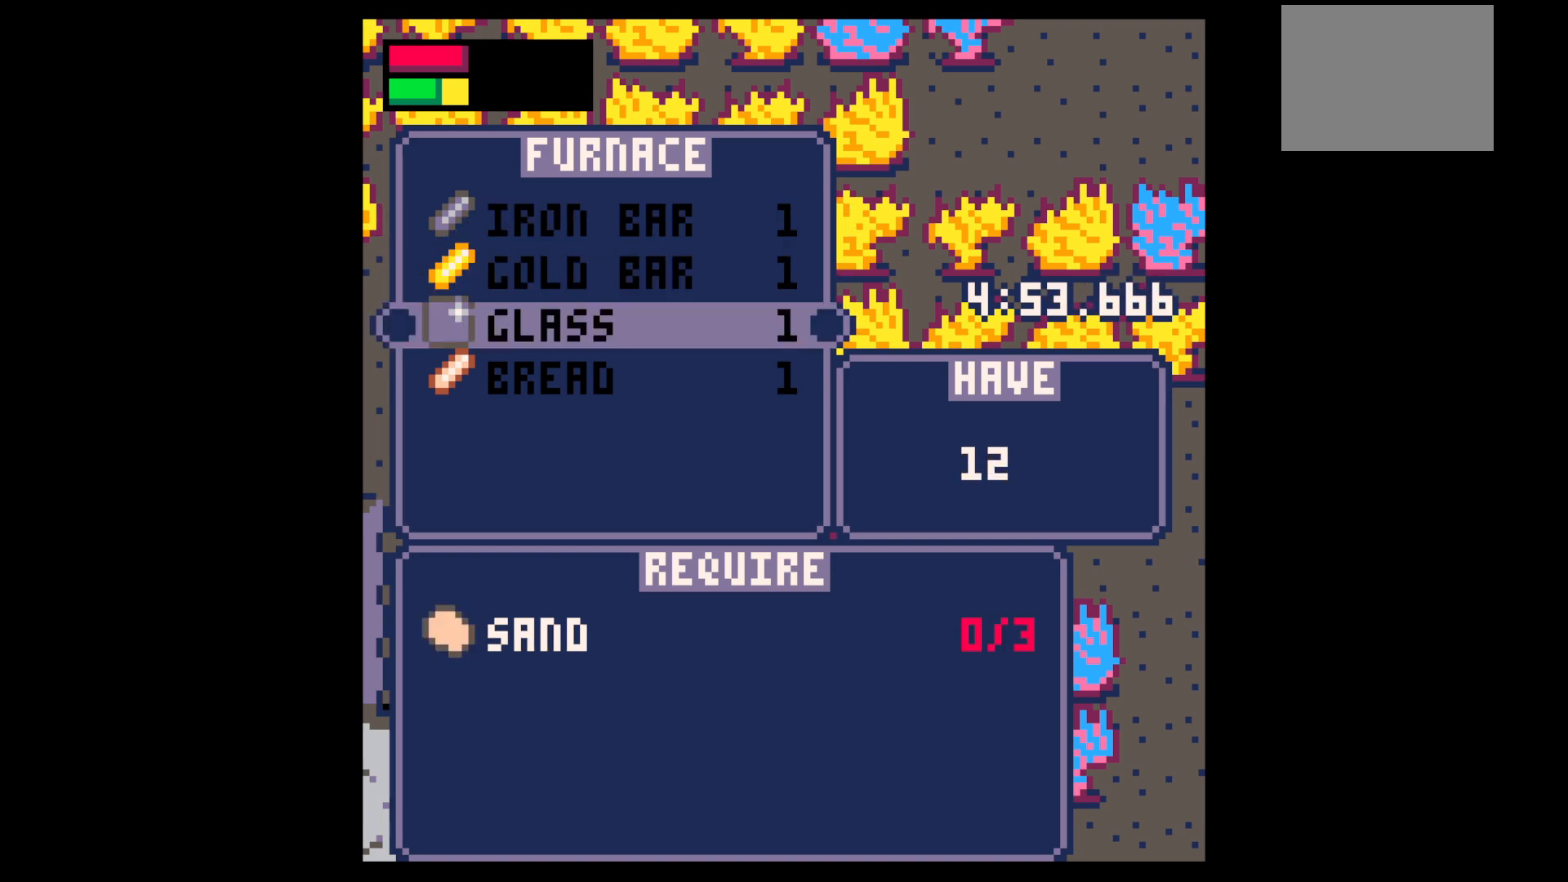
{"keys": [], "events": [[67, "z", "down"], [167, "z", "up"], [217, "z", "down"], [300, "up", "down"], [300, "z", "up"], [400, "up", "up"]]}
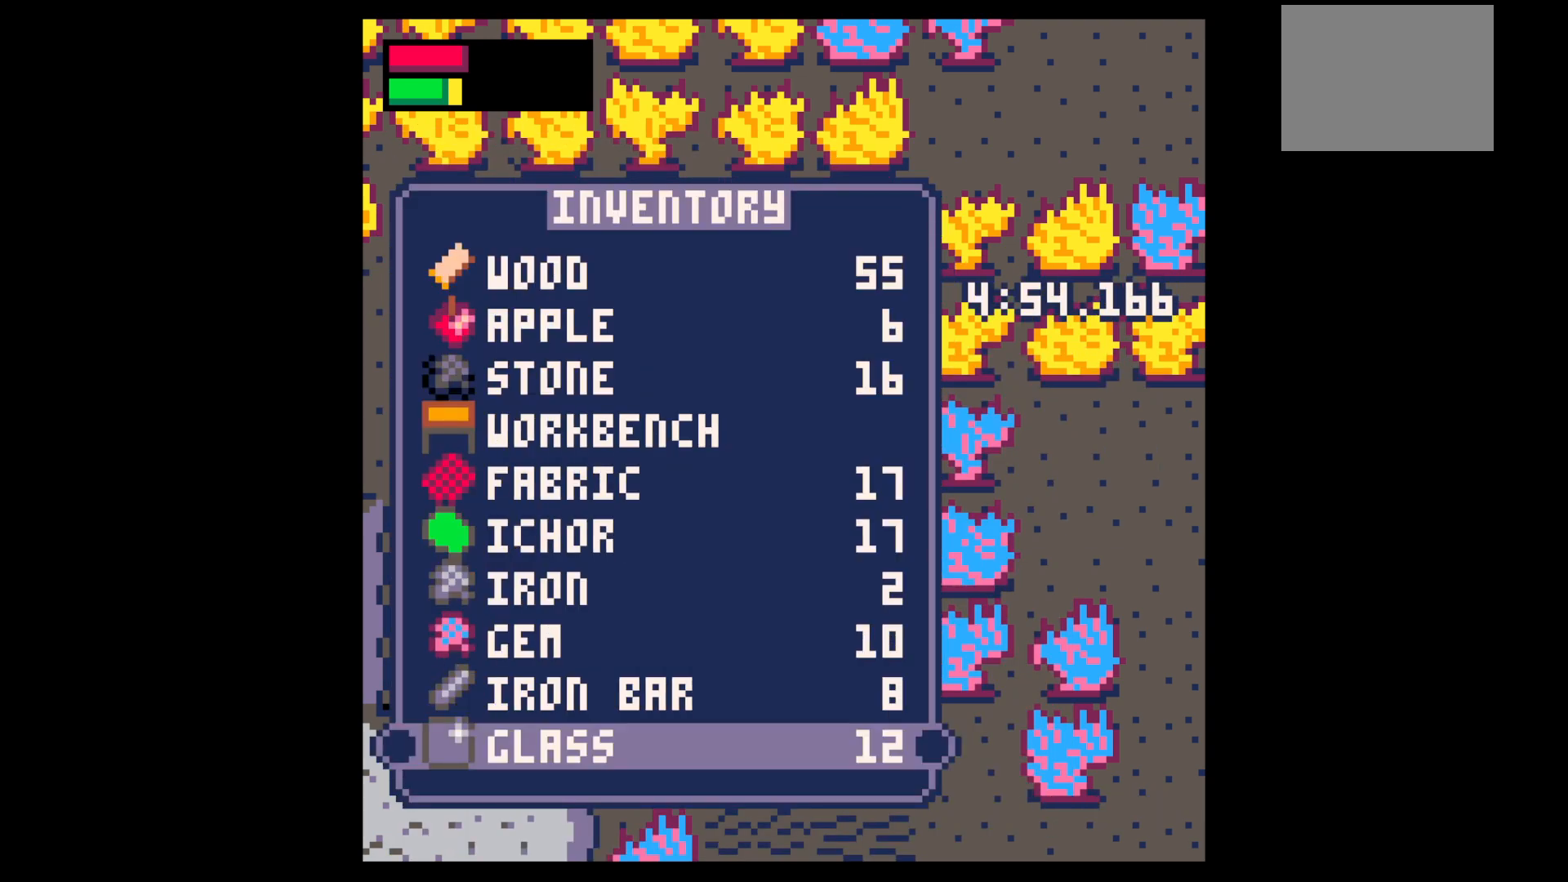
{"keys": [], "events": [[34, "up", "down"], [84, "up", "up"], [267, "up", "down"], [317, "up", "up"], [417, "up", "down"], [500, "up", "up"]]}
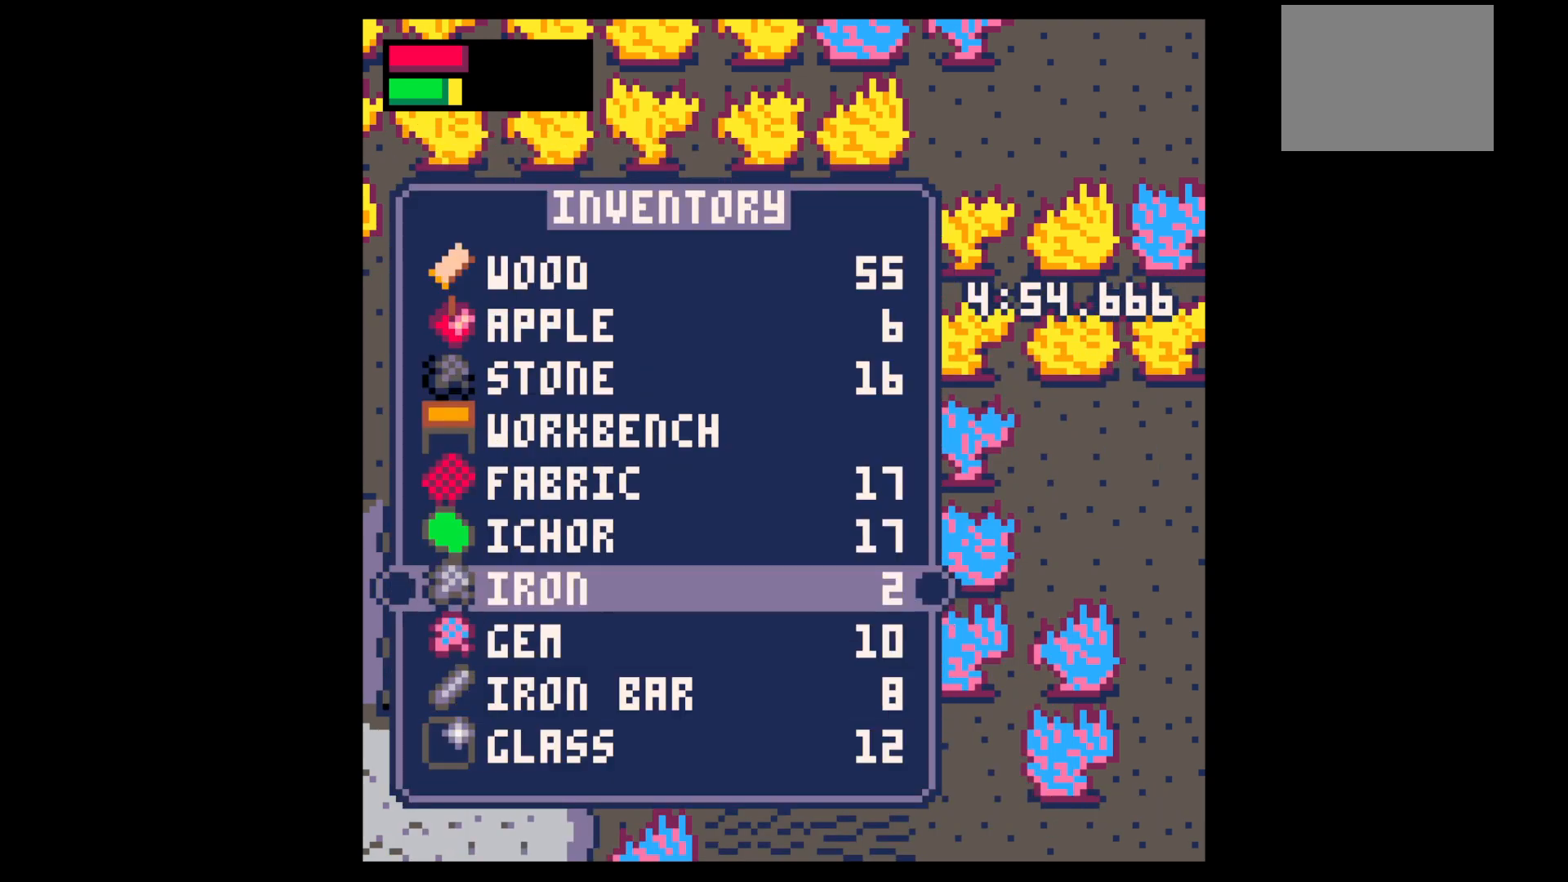
{"keys": ["up"], "events": [[100, "up", "down"], [150, "up", "up"], [350, "up", "down"], [384, "up", "up"], [484, "up", "down"]]}
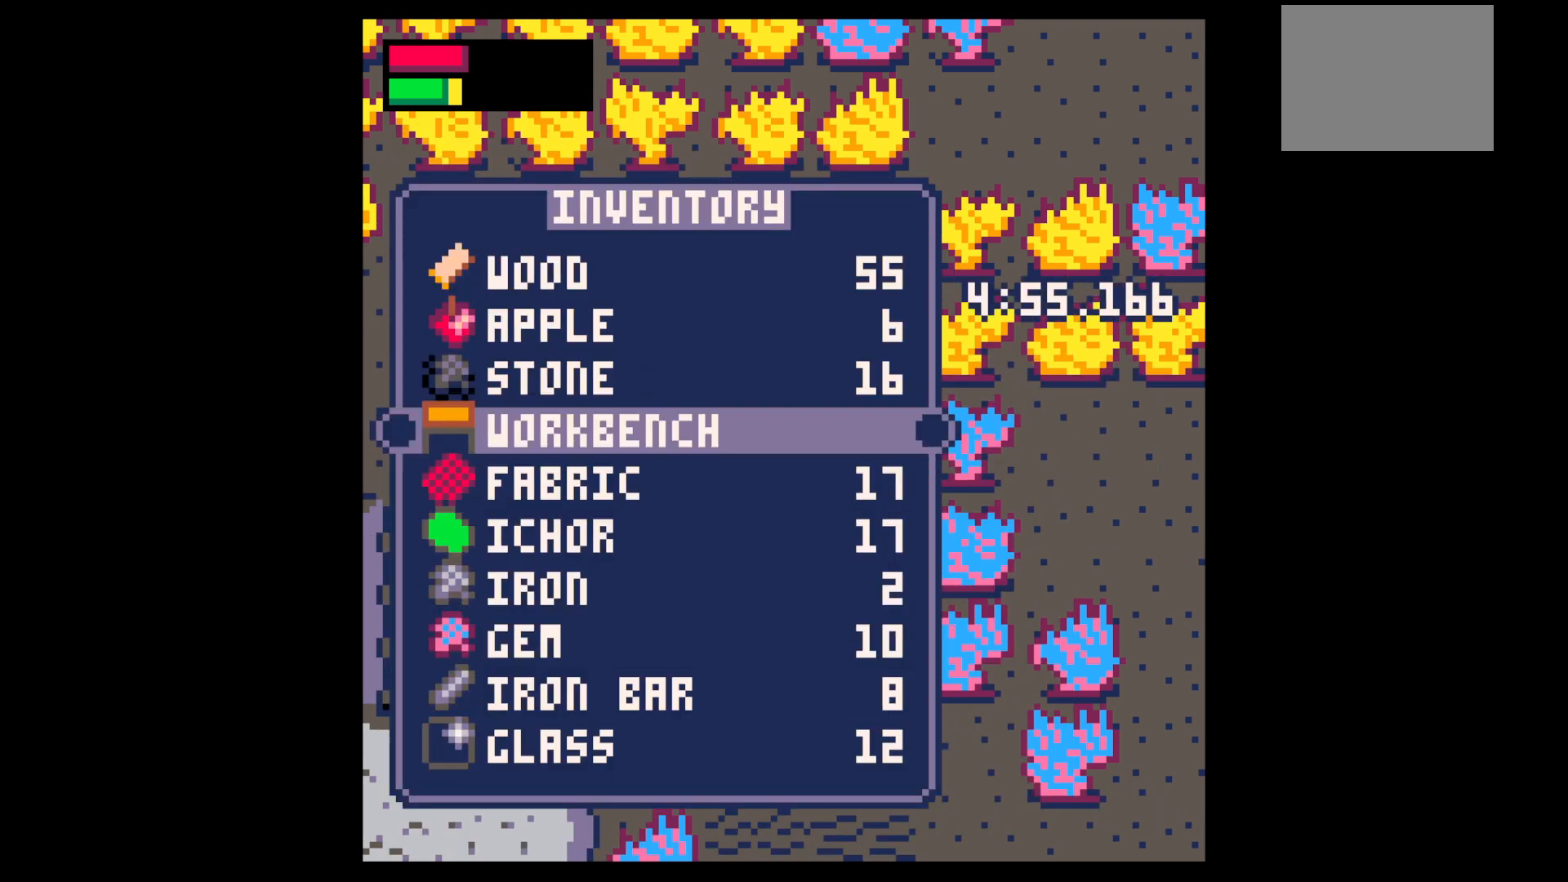
{"keys": ["left", "up"], "events": [[117, "up", "up"], [117, "x", "down"], [217, "x", "up"], [267, "left", "down"], [350, "up", "down"]]}
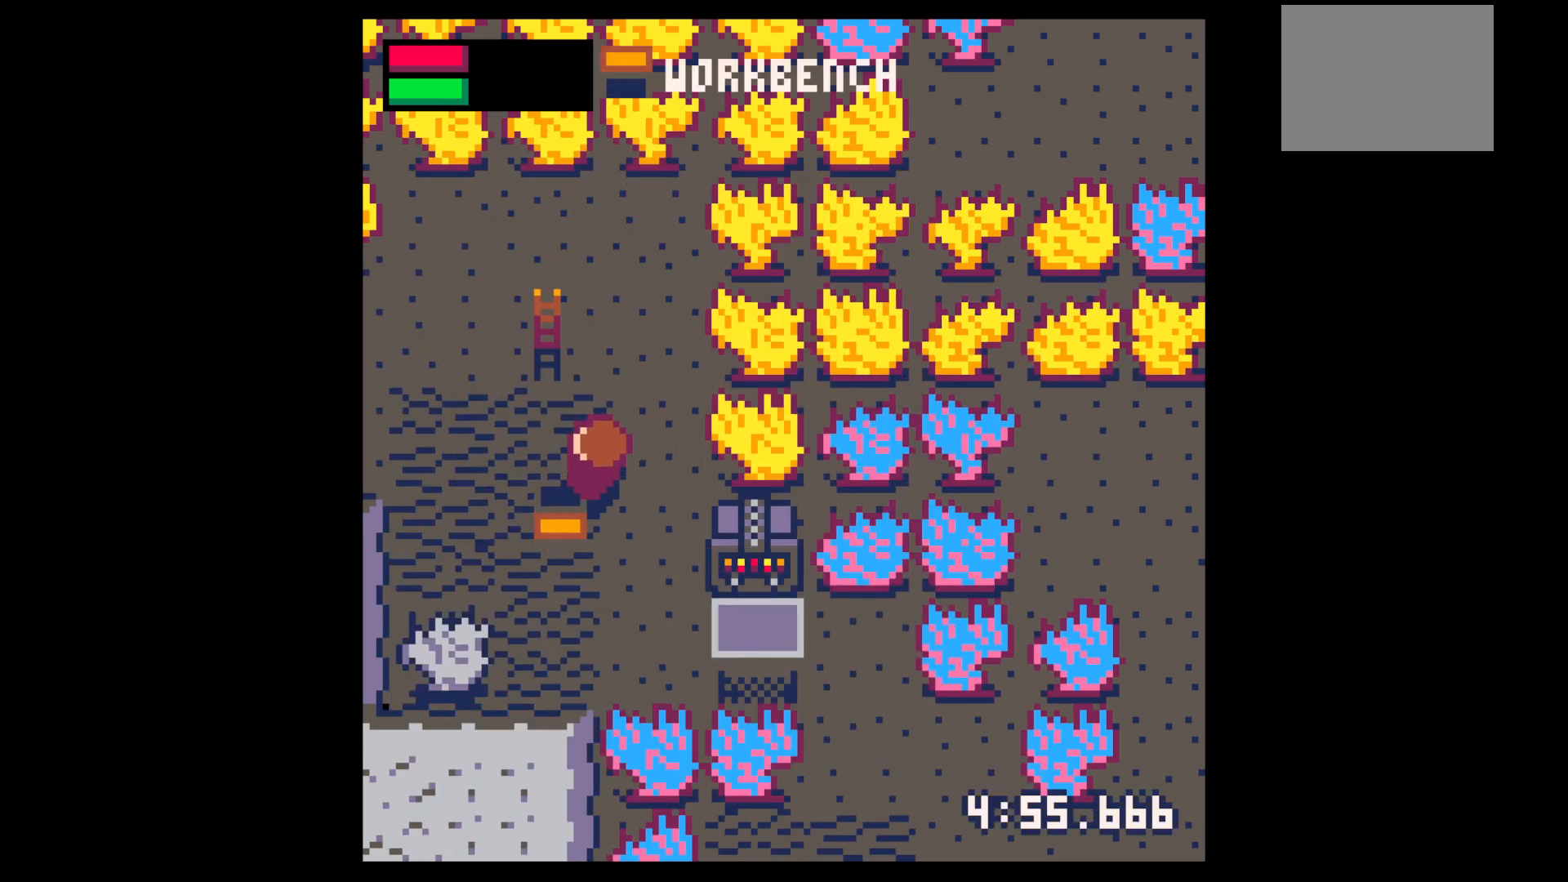
{"keys": ["down", "left"], "events": [[50, "left", "up"], [184, "left", "down"], [234, "left", "up"], [367, "left", "down"], [417, "up", "up"], [500, "down", "down"]]}
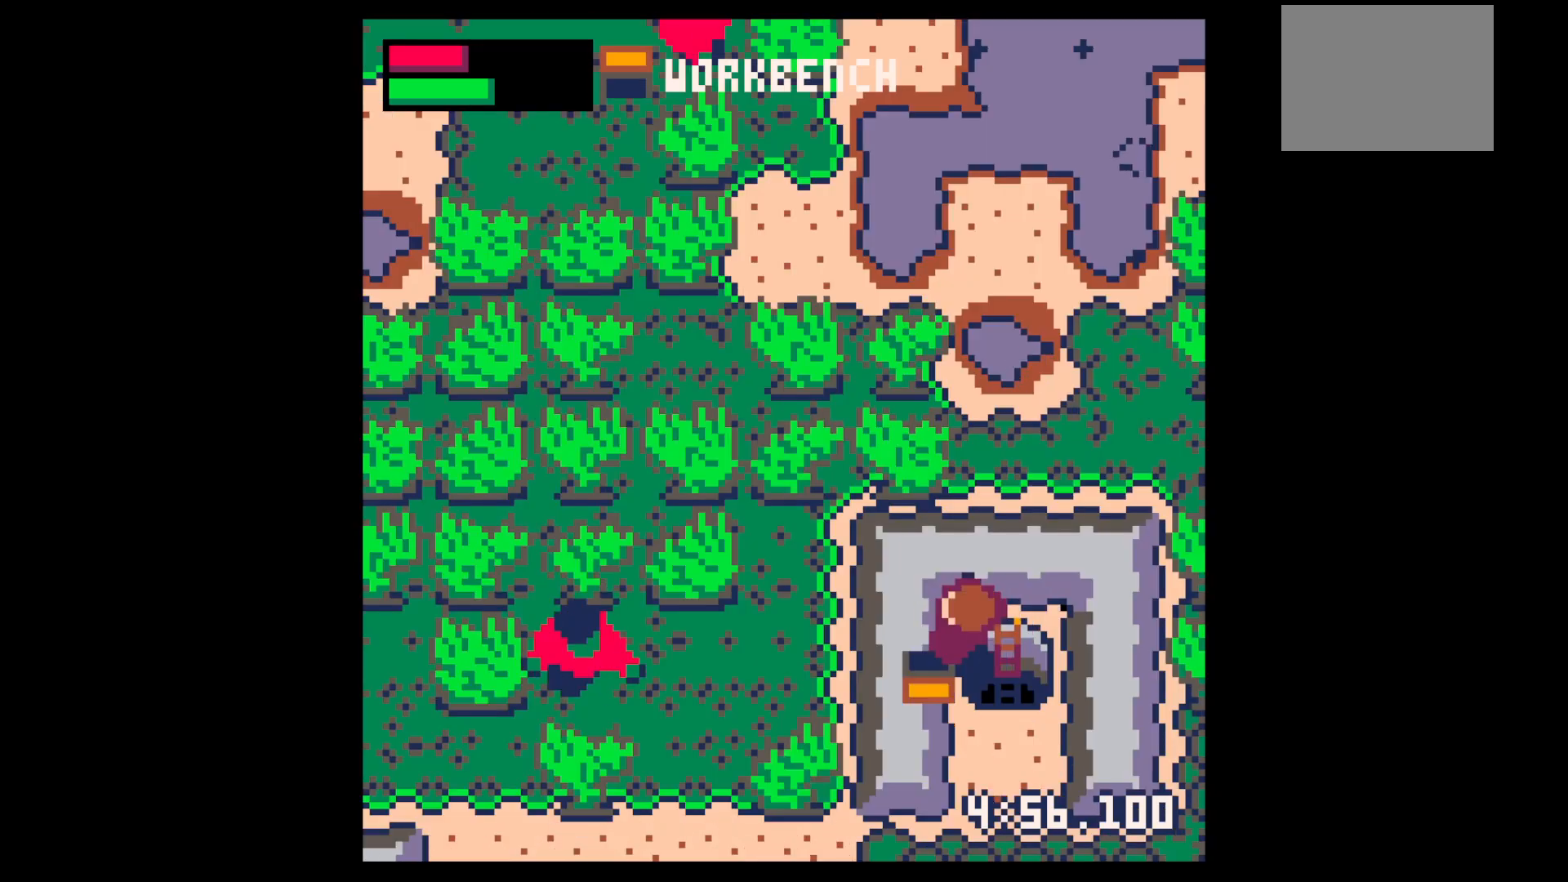
{"keys": ["down", "right"], "events": [[50, "left", "up"], [334, "right", "down"]]}
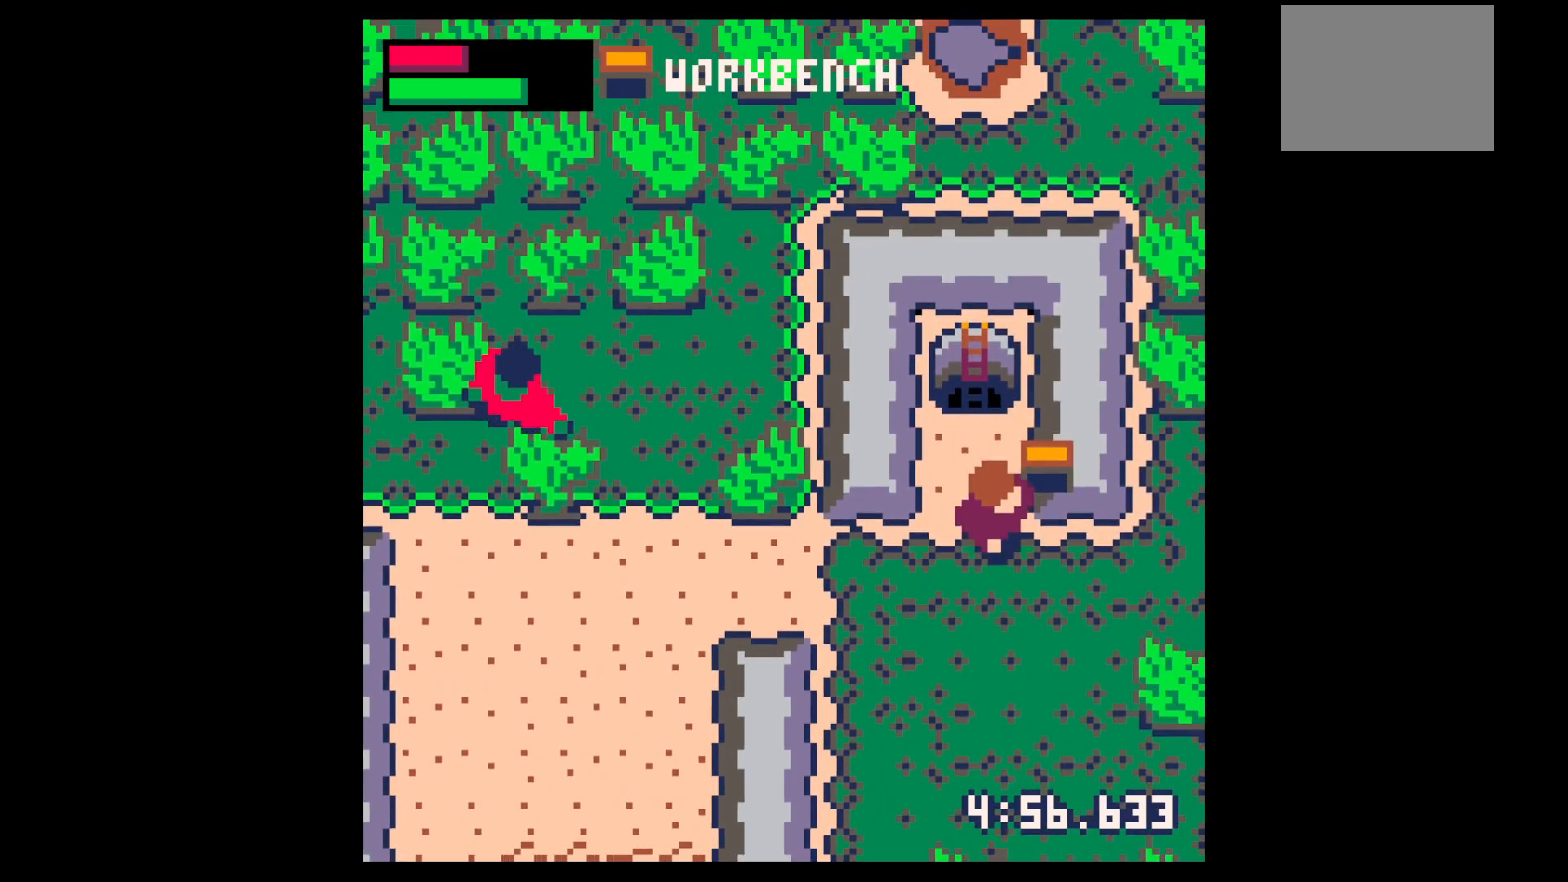
{"keys": ["up"], "events": [[67, "x", "down"], [117, "x", "up"], [217, "down", "up"], [217, "right", "up"], [217, "x", "down"], [267, "x", "up"], [350, "up", "down"], [450, "up", "up"], [500, "up", "down"]]}
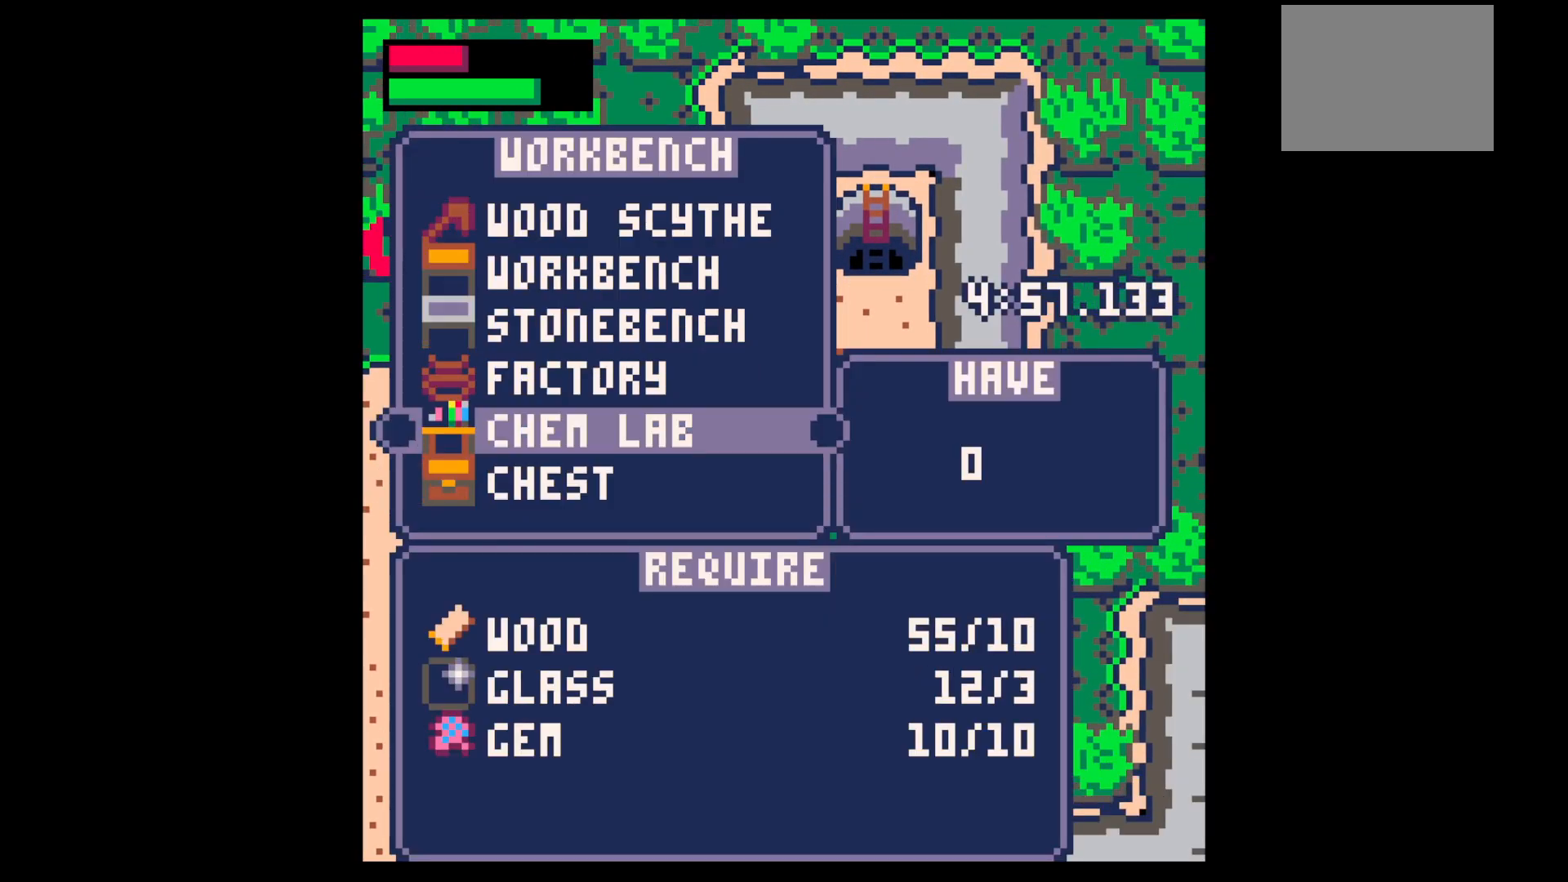
{"keys": ["down"], "events": [[50, "up", "up"], [184, "up", "down"], [234, "up", "up"], [367, "x", "down"], [417, "down", "down"], [467, "x", "up"]]}
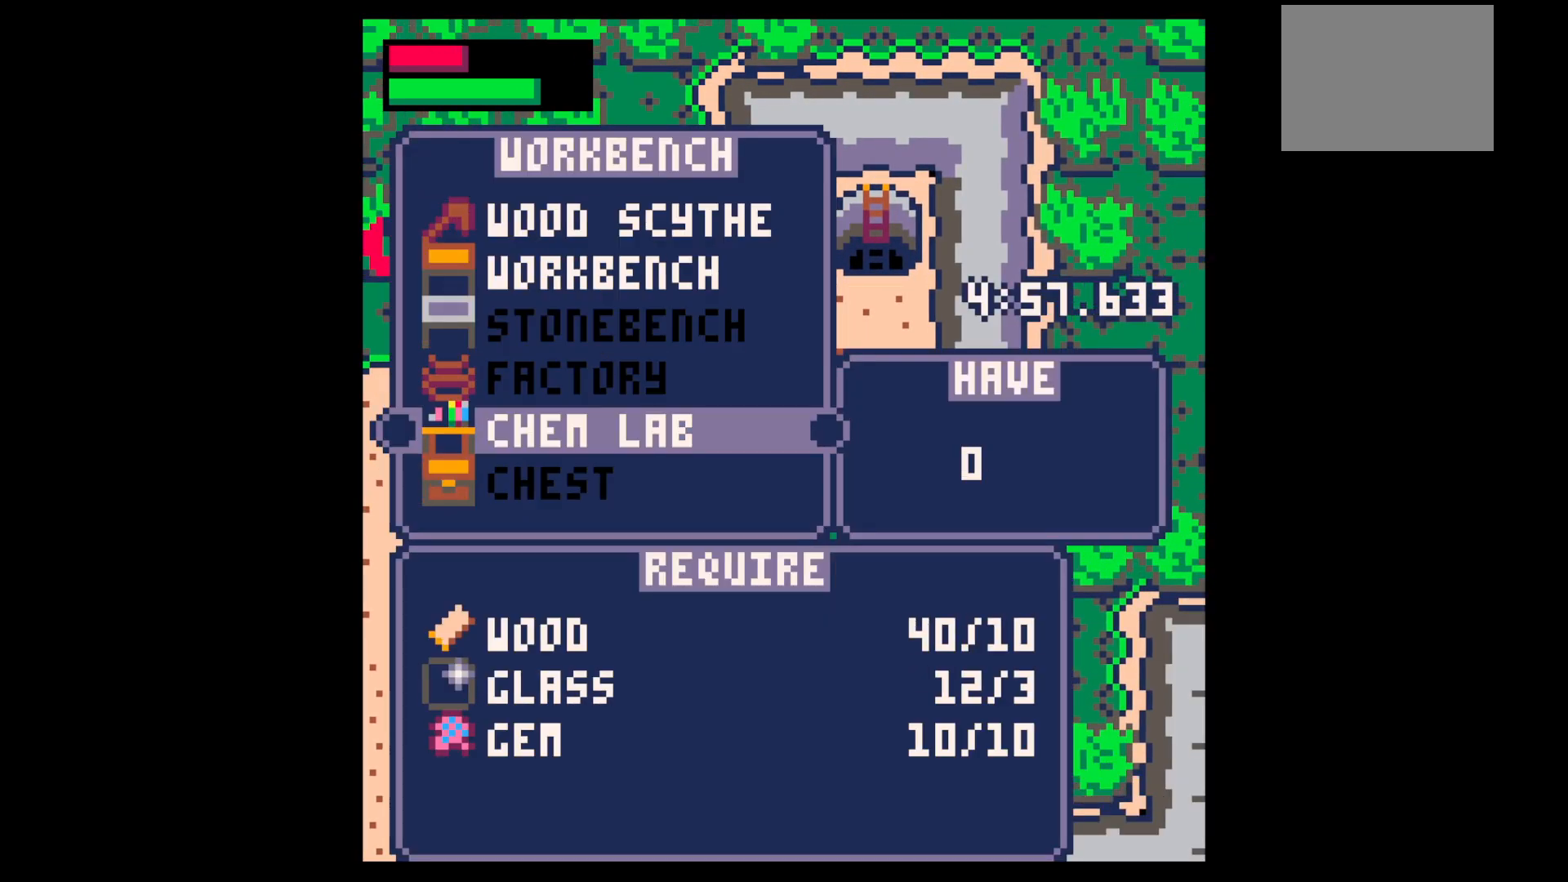
{"keys": [], "events": [[17, "down", "up"], [50, "x", "down"], [150, "x", "up"], [150, "z", "down"], [200, "z", "up"], [334, "z", "down"], [484, "z", "up"]]}